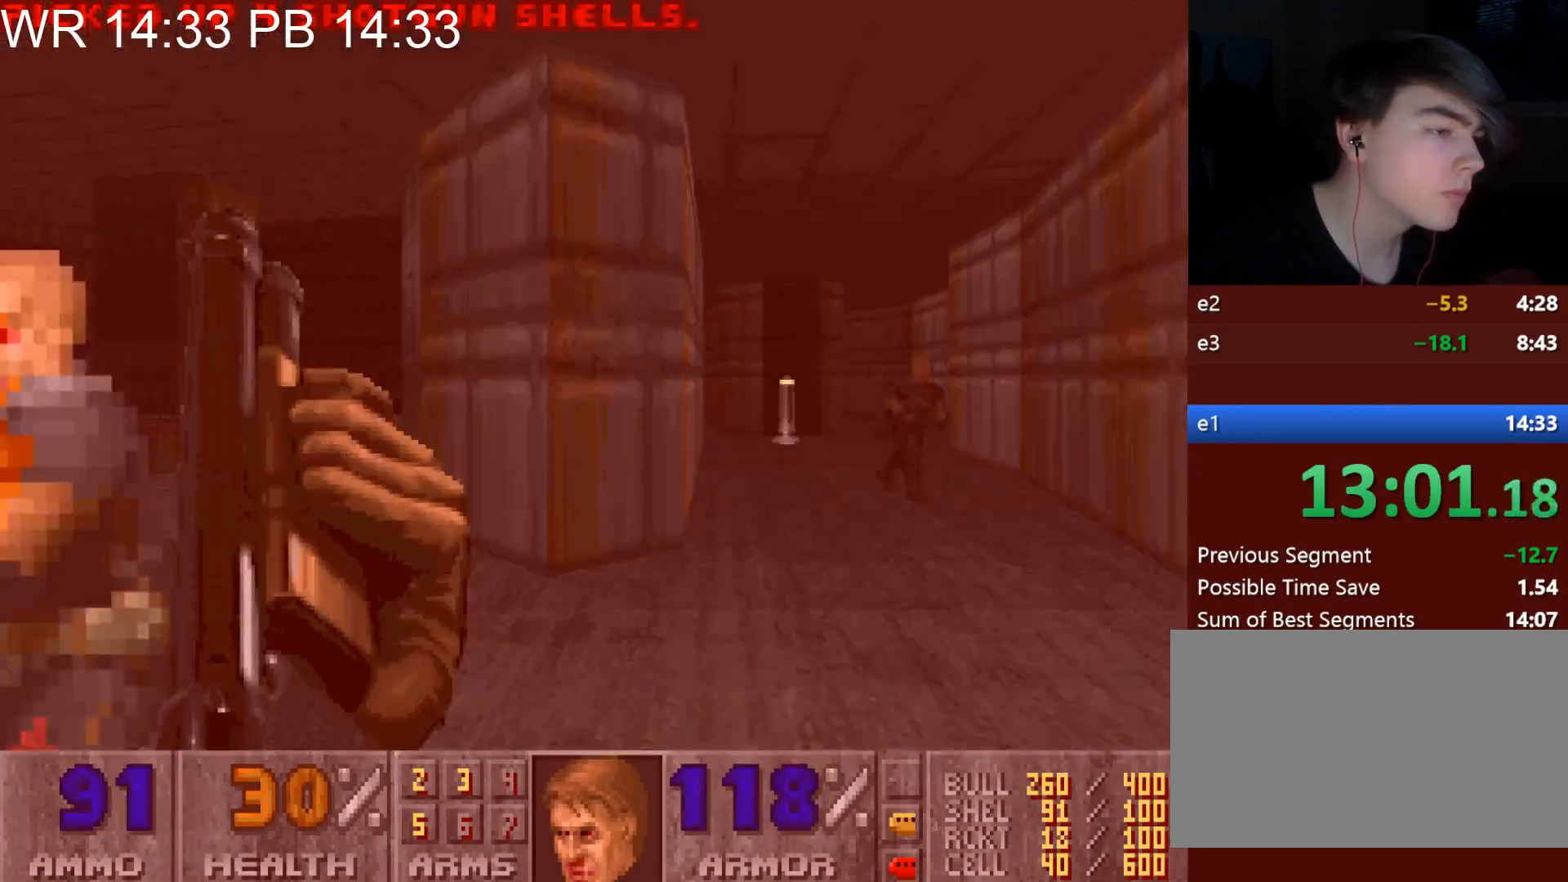
Gameplay with keyboard and mouse; each line is a JSON object with the keys and mouse buttons held at the frame after it. "events" lists presses ("down") and releases ("up") of "1", "2", "3", "4", "5", "6", "7", "a", "alt", "c", "caps_lock", "ctrl", "d", "e", "f", "g", "q", "r", "s", "shift", "space", "t", "tab", "v", "w", "x", "z", "mouse_left" and "mouse_right" between this image and that frame as [ms after this image, input, new state], when the widget could be followed in between. "mouse_left", "mouse_right" = the "left", "right" buttons of the "mouse" list. No other keys are recorded. Not read: mouse_move.
{"keys": ["d", "w"], "mouse": [], "events": [[150, "a", "down"], [150, "d", "up"], [233, "a", "up"], [433, "d", "down"]]}
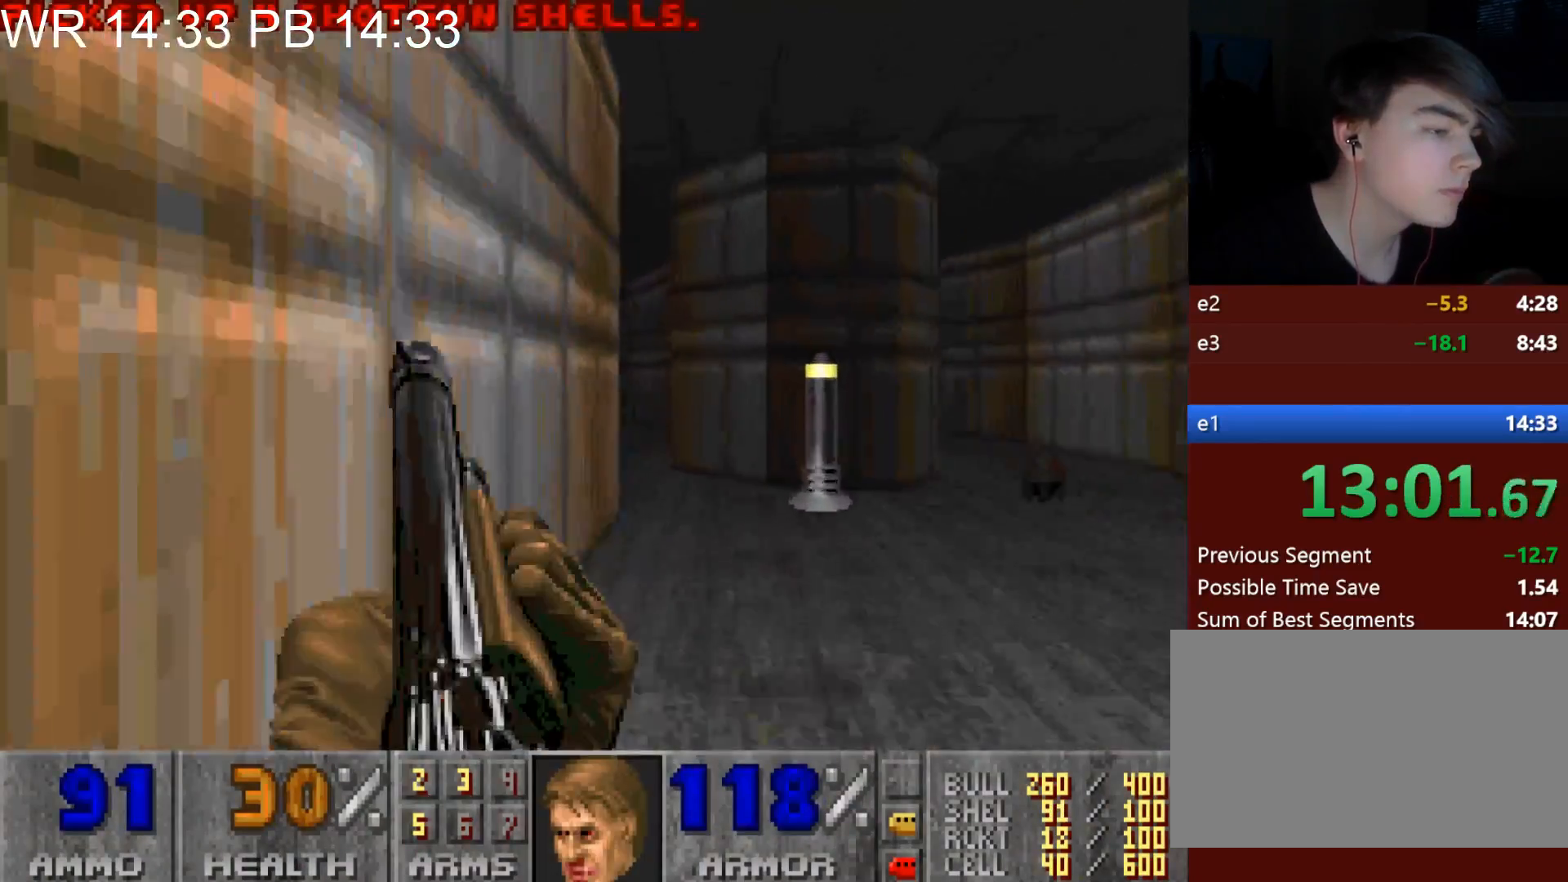
{"keys": ["d", "w"], "mouse": [], "events": [[117, "d", "up"], [217, "a", "down"], [300, "a", "up"], [450, "d", "down"]]}
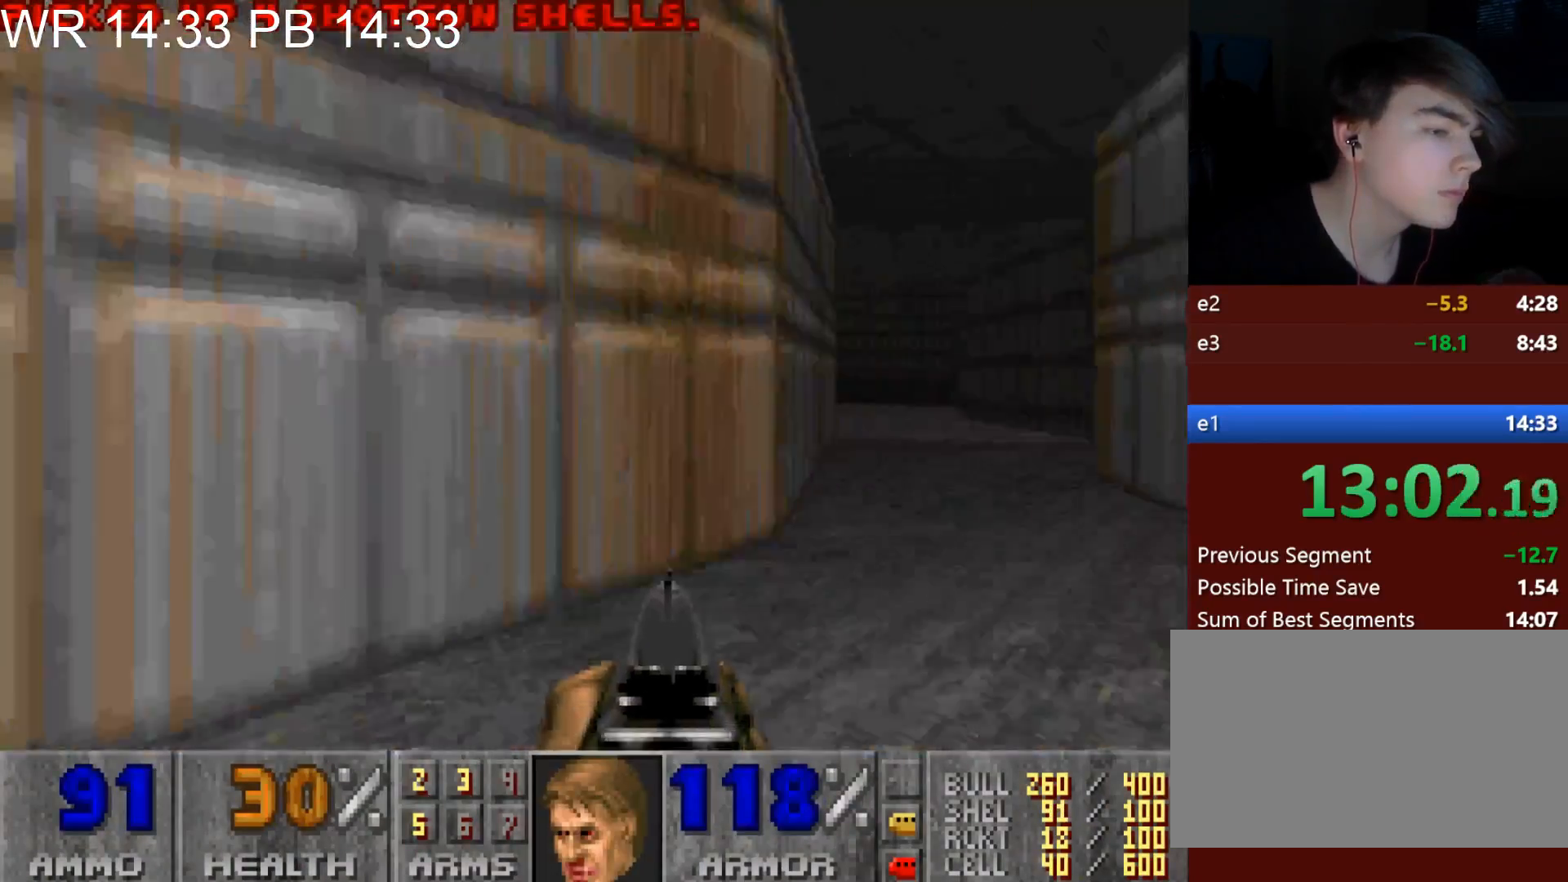
{"keys": ["d", "w"], "mouse": [], "events": [[317, "d", "up"], [417, "d", "down"]]}
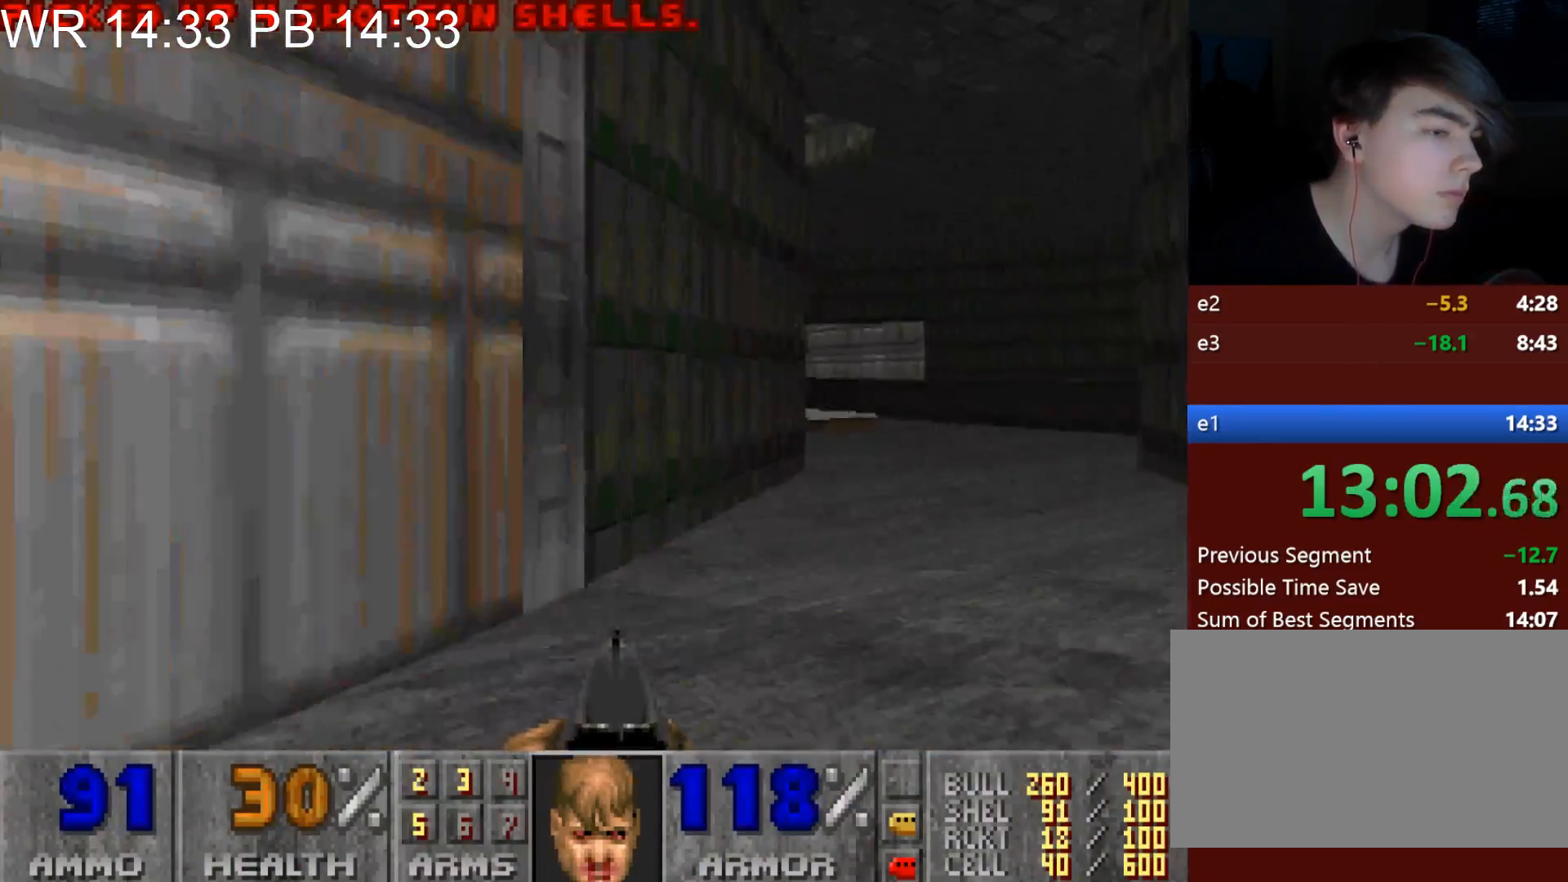
{"keys": ["d", "w"], "mouse": [], "events": []}
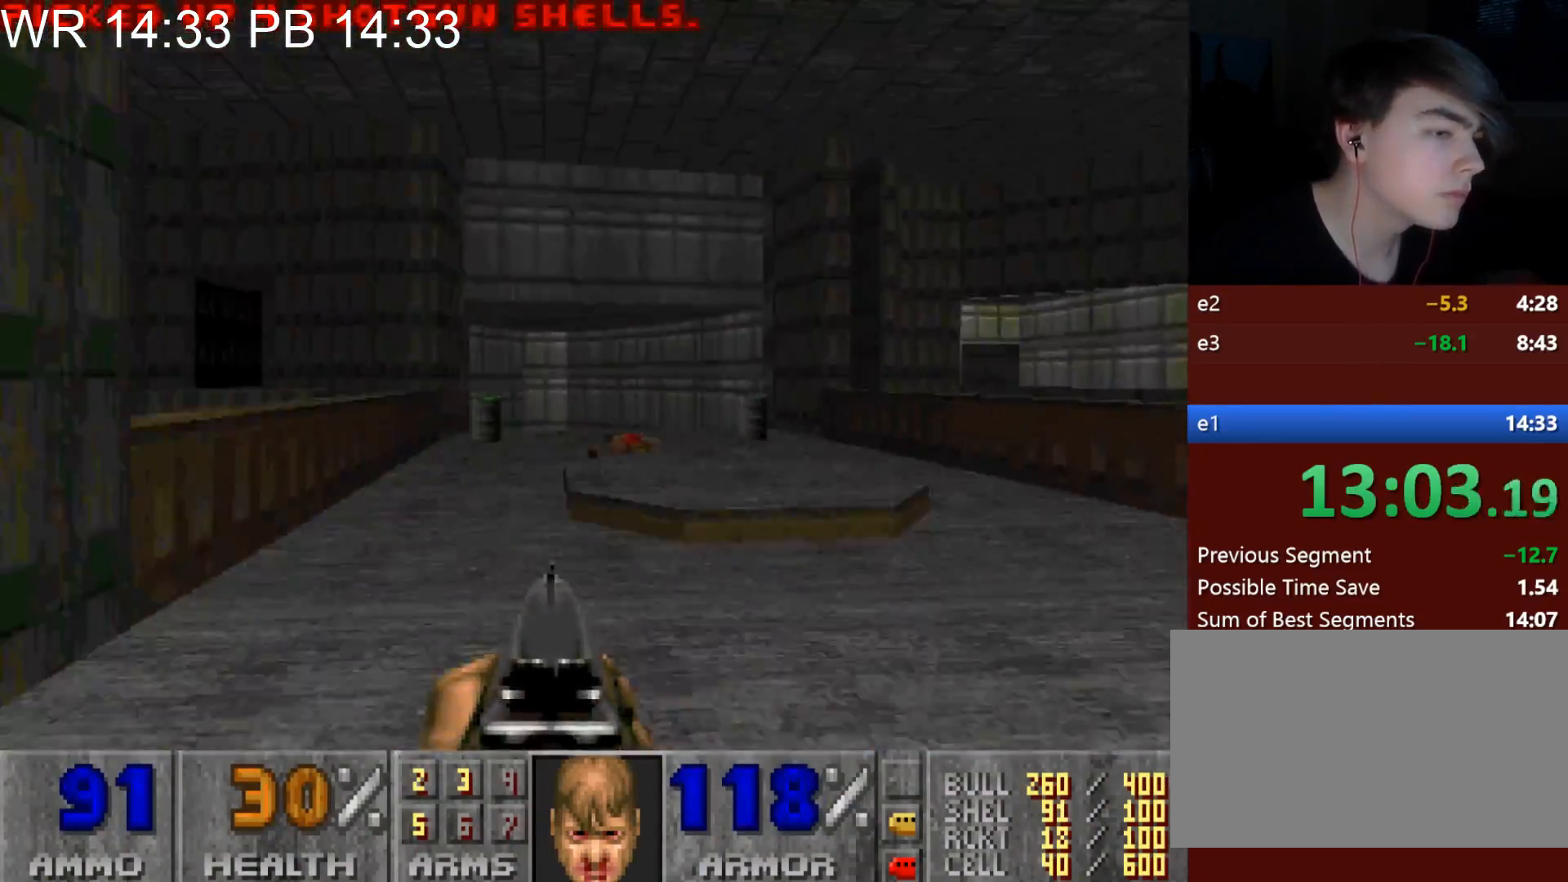
{"keys": ["a"], "mouse": [], "events": [[250, "d", "up"], [300, "a", "down"], [450, "w", "up"]]}
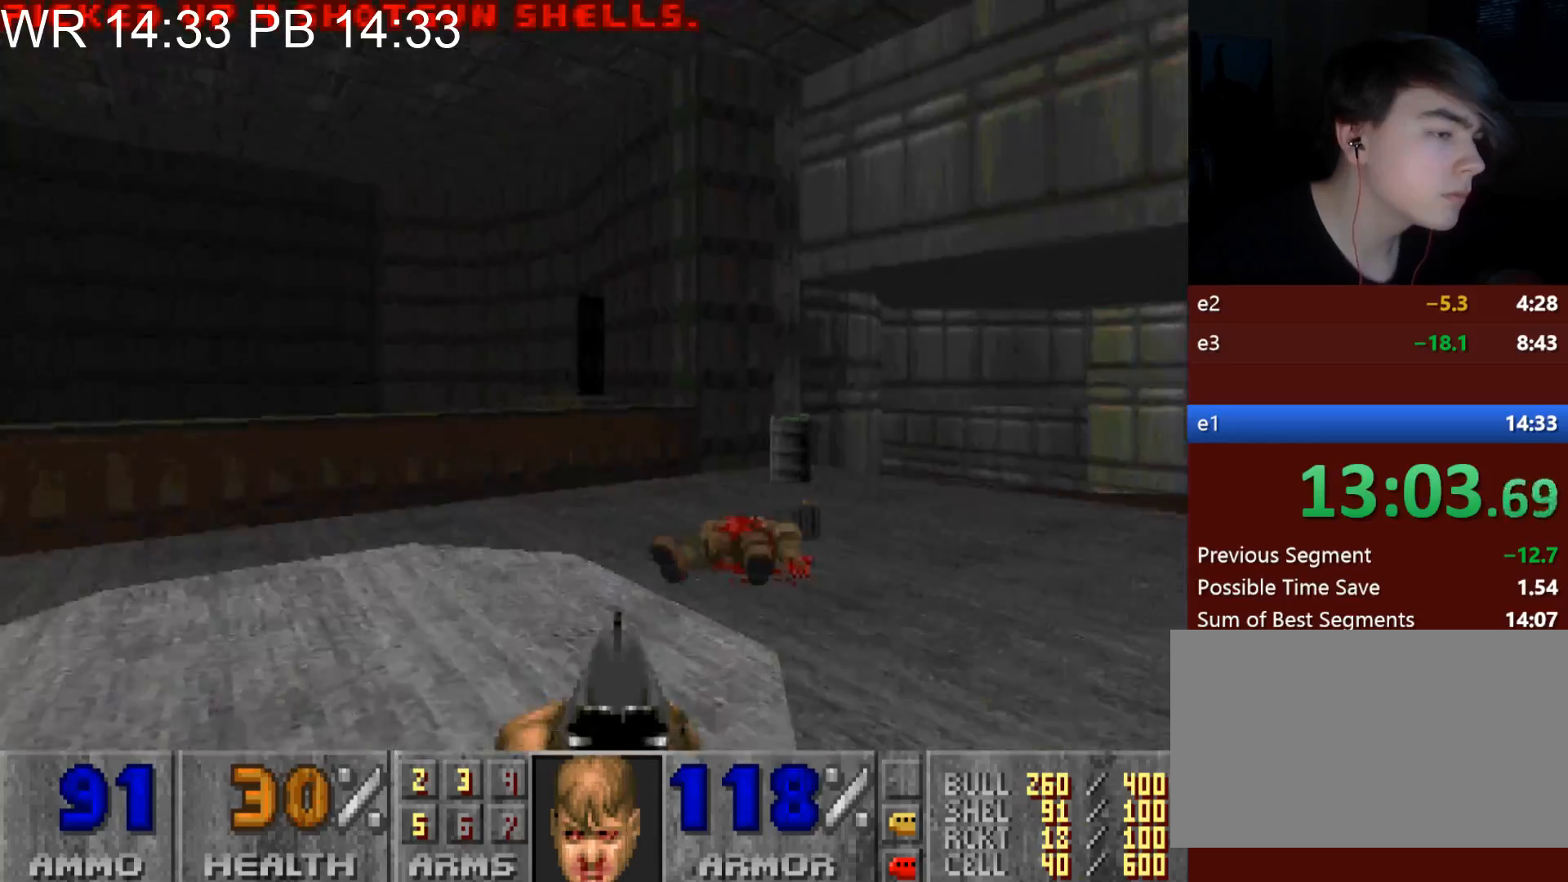
{"keys": ["a", "alt", "w"], "mouse": [], "events": [[33, "w", "down"], [133, "w", "up"], [183, "a", "up"], [367, "a", "down"], [367, "alt", "down"], [367, "w", "down"]]}
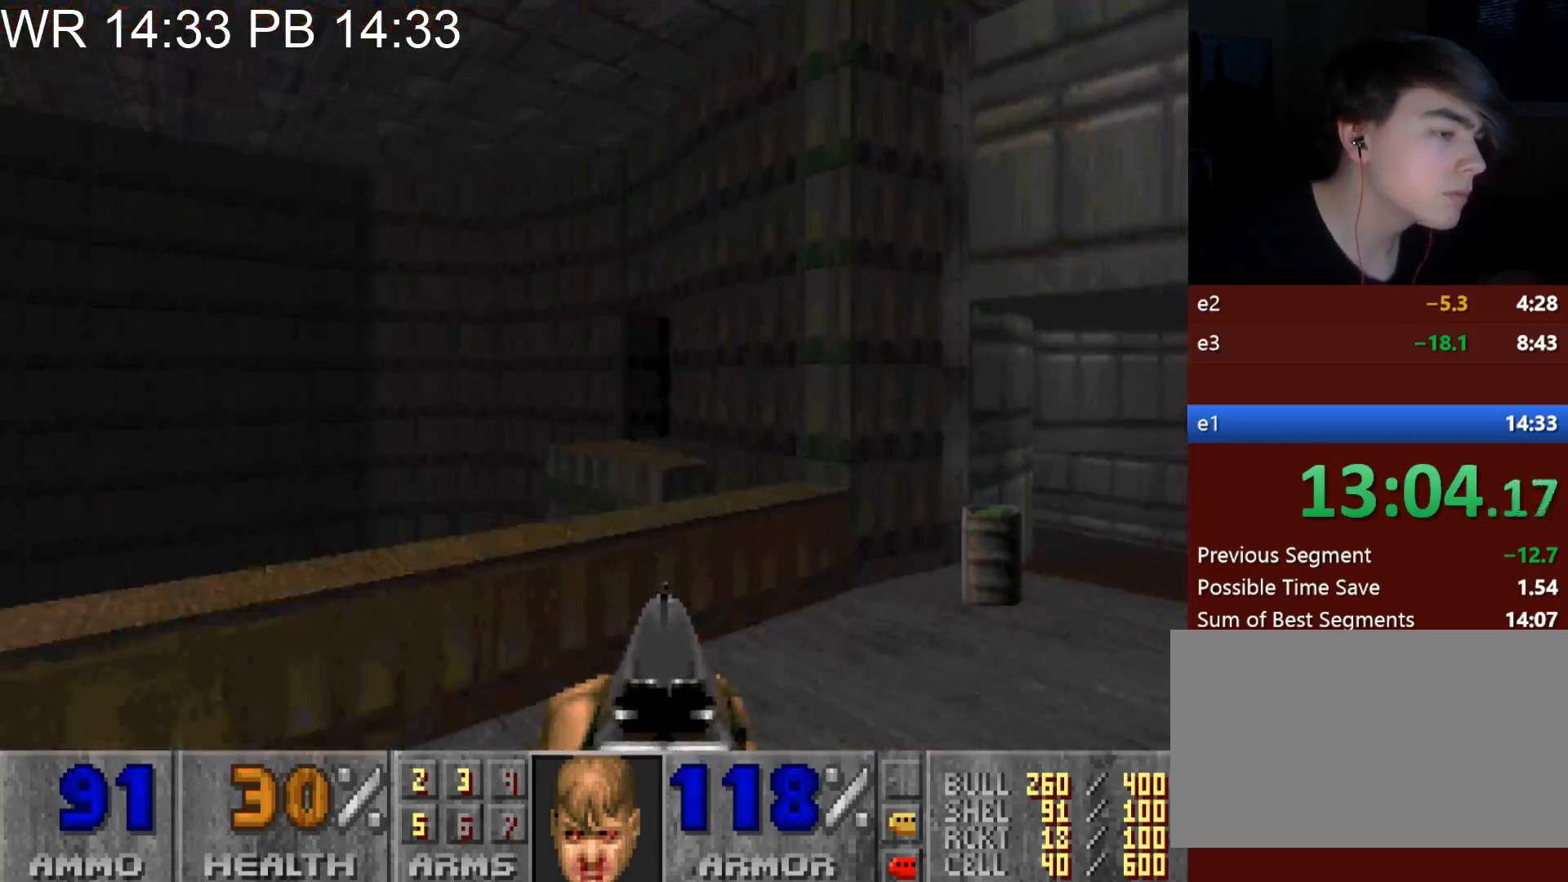
{"keys": ["a", "w"], "mouse": [], "events": [[283, "a", "up"], [283, "w", "up"], [333, "alt", "up"], [433, "a", "down"], [433, "w", "down"]]}
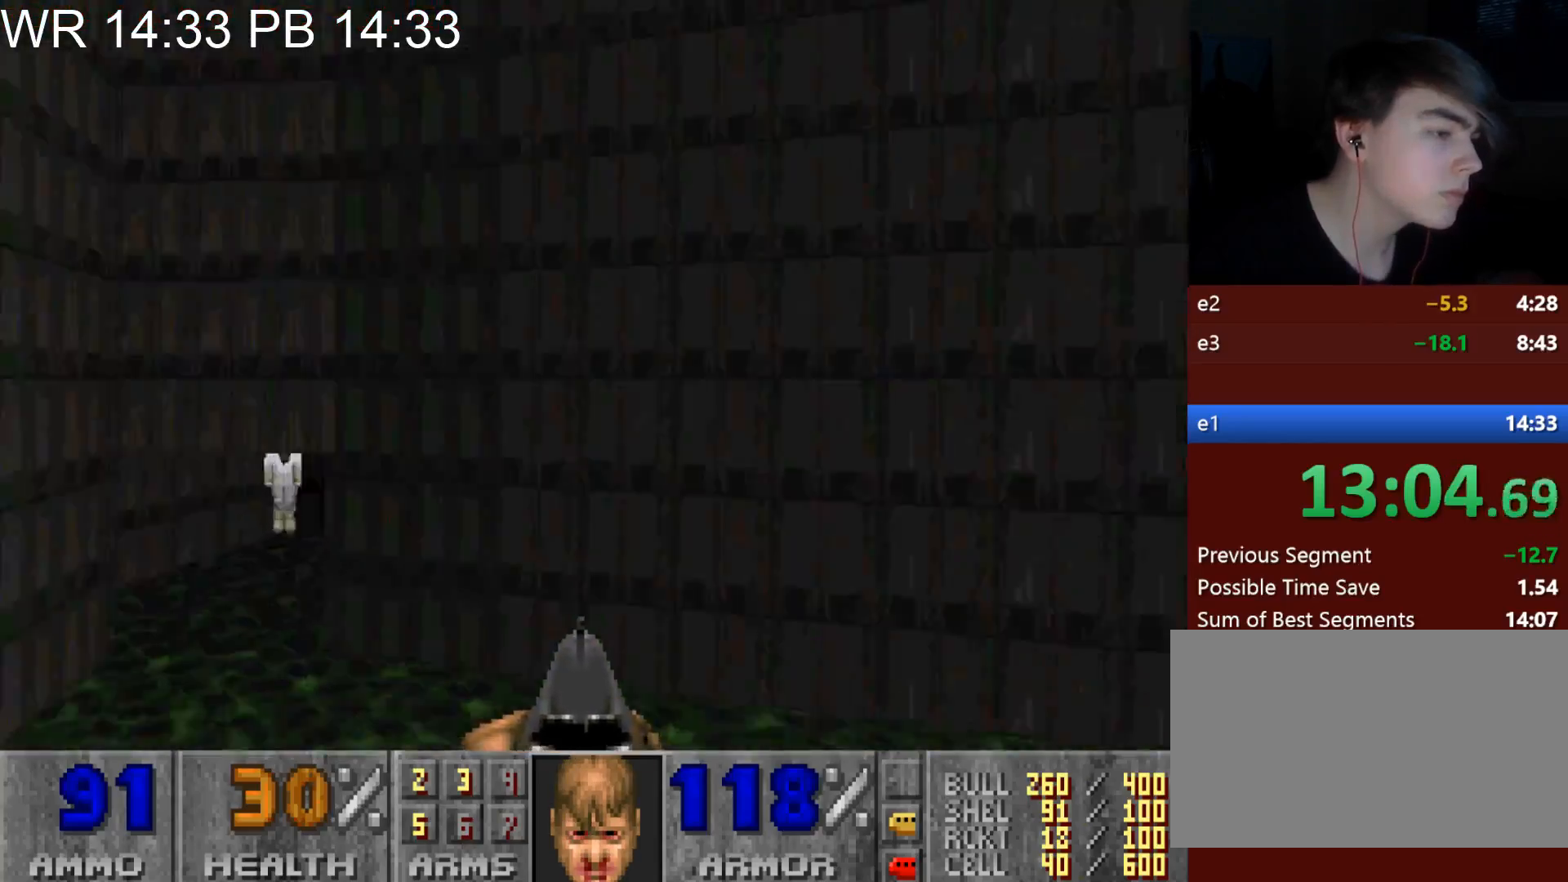
{"keys": ["a", "w"], "mouse": [], "events": []}
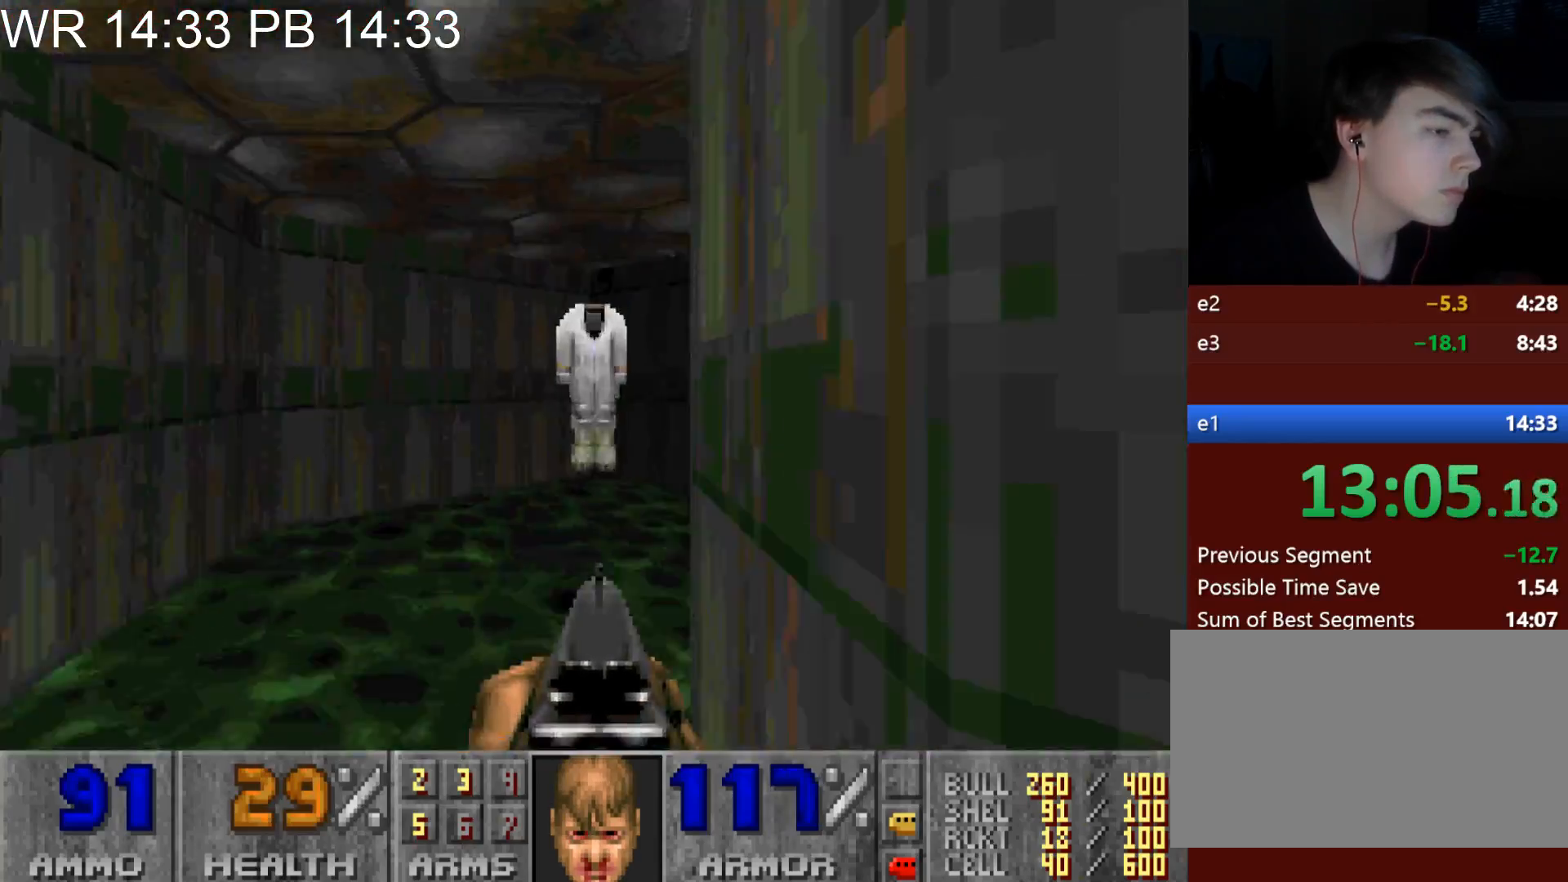
{"keys": ["d", "w"], "mouse": [], "events": [[33, "a", "up"], [183, "d", "down"], [233, "a", "down"], [233, "d", "up"], [367, "a", "up"], [367, "d", "down"]]}
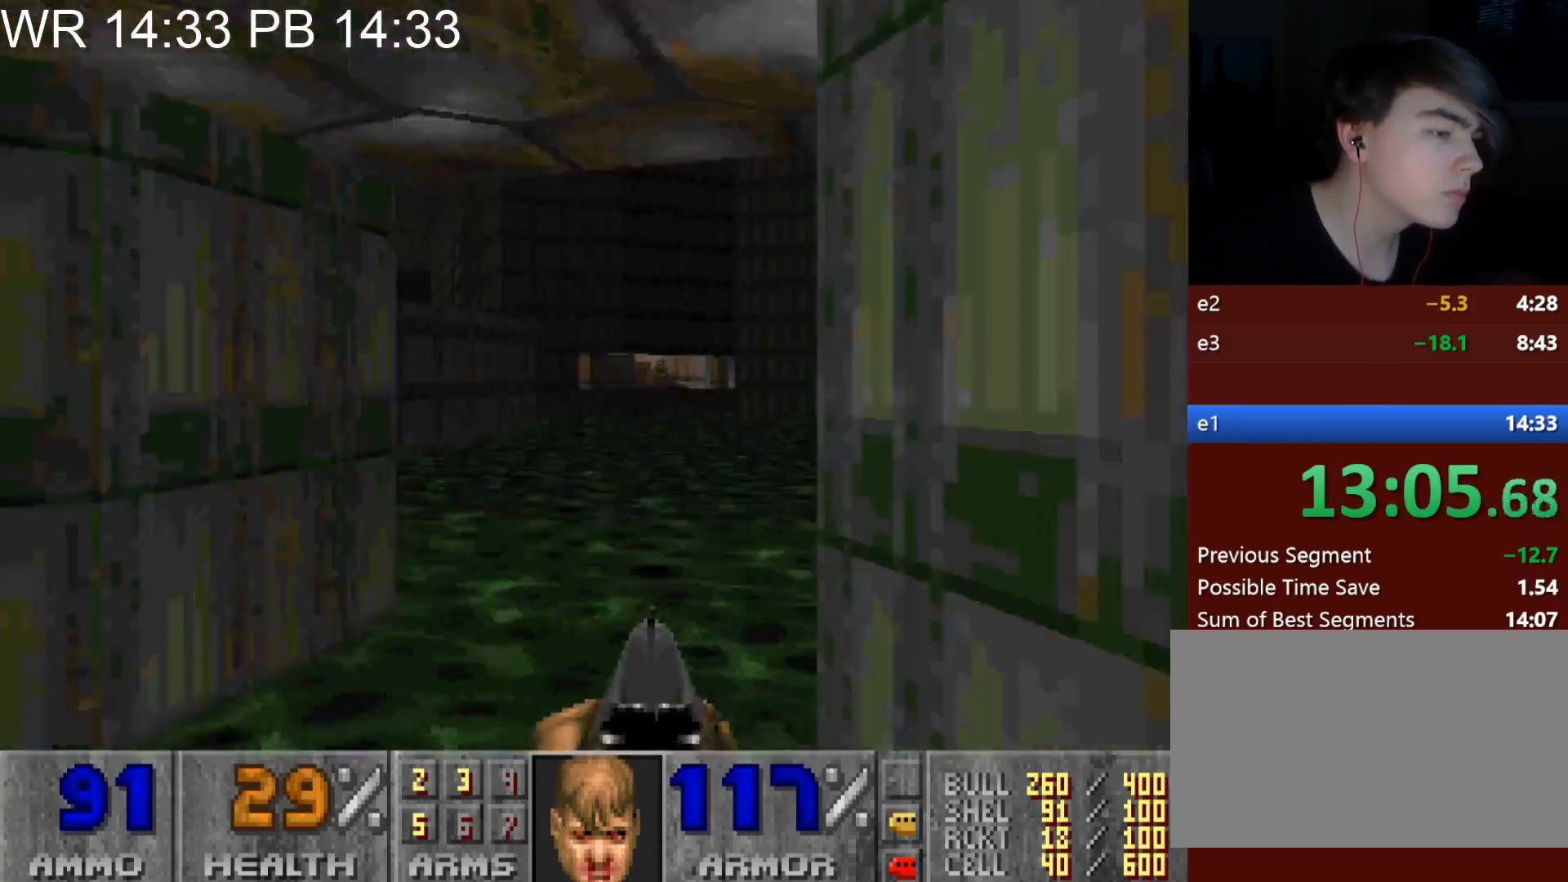
{"keys": ["d", "w"], "mouse": [], "events": [[50, "d", "up"], [150, "d", "down"]]}
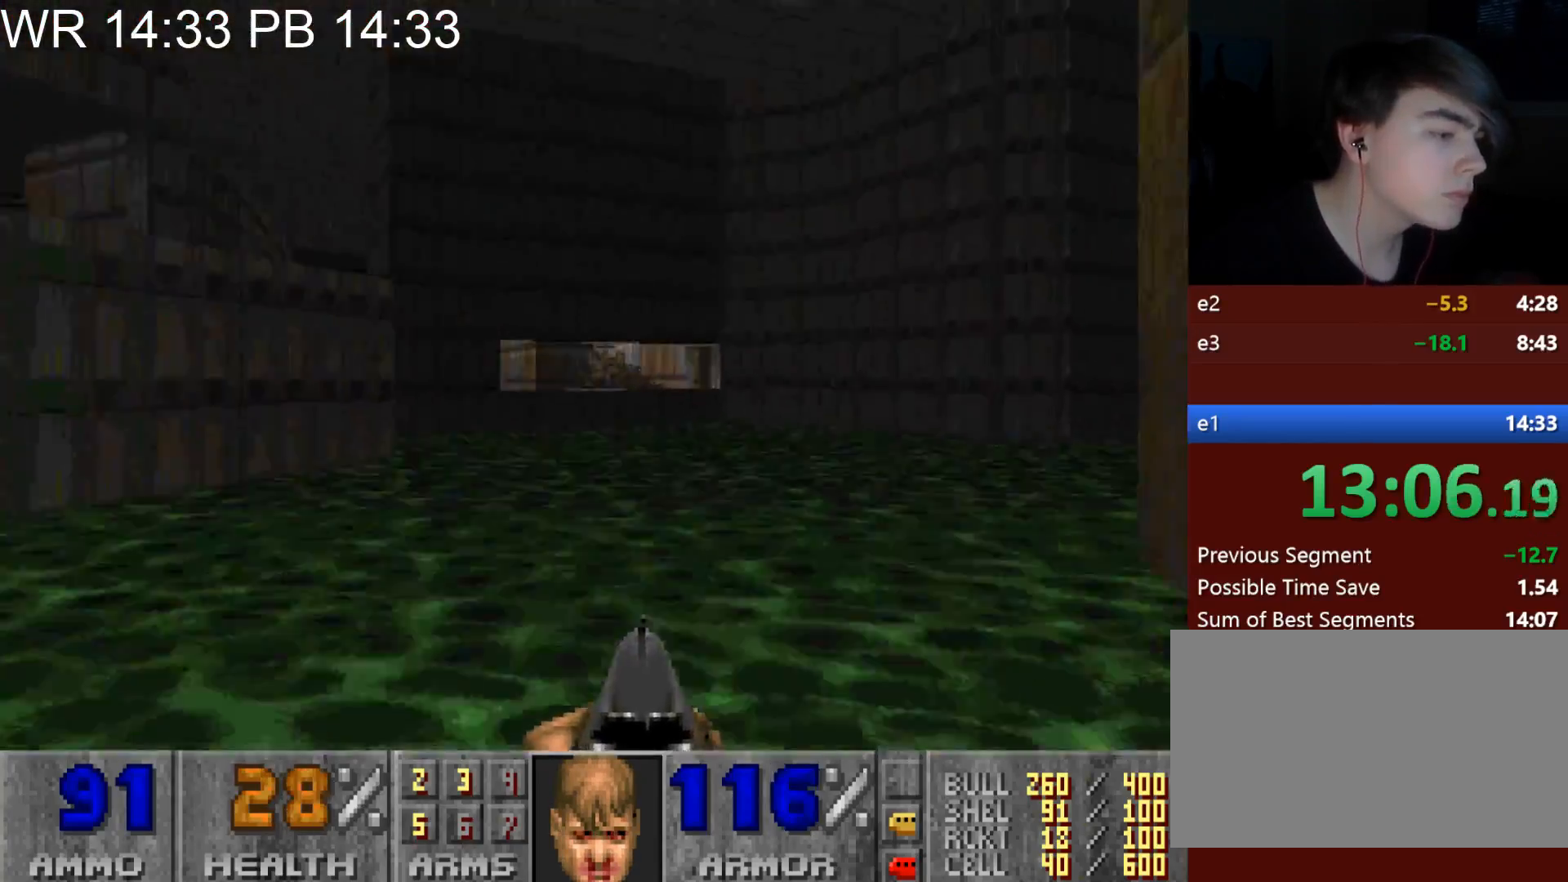
{"keys": ["a", "w"], "mouse": [], "events": [[67, "d", "up"], [117, "a", "down"]]}
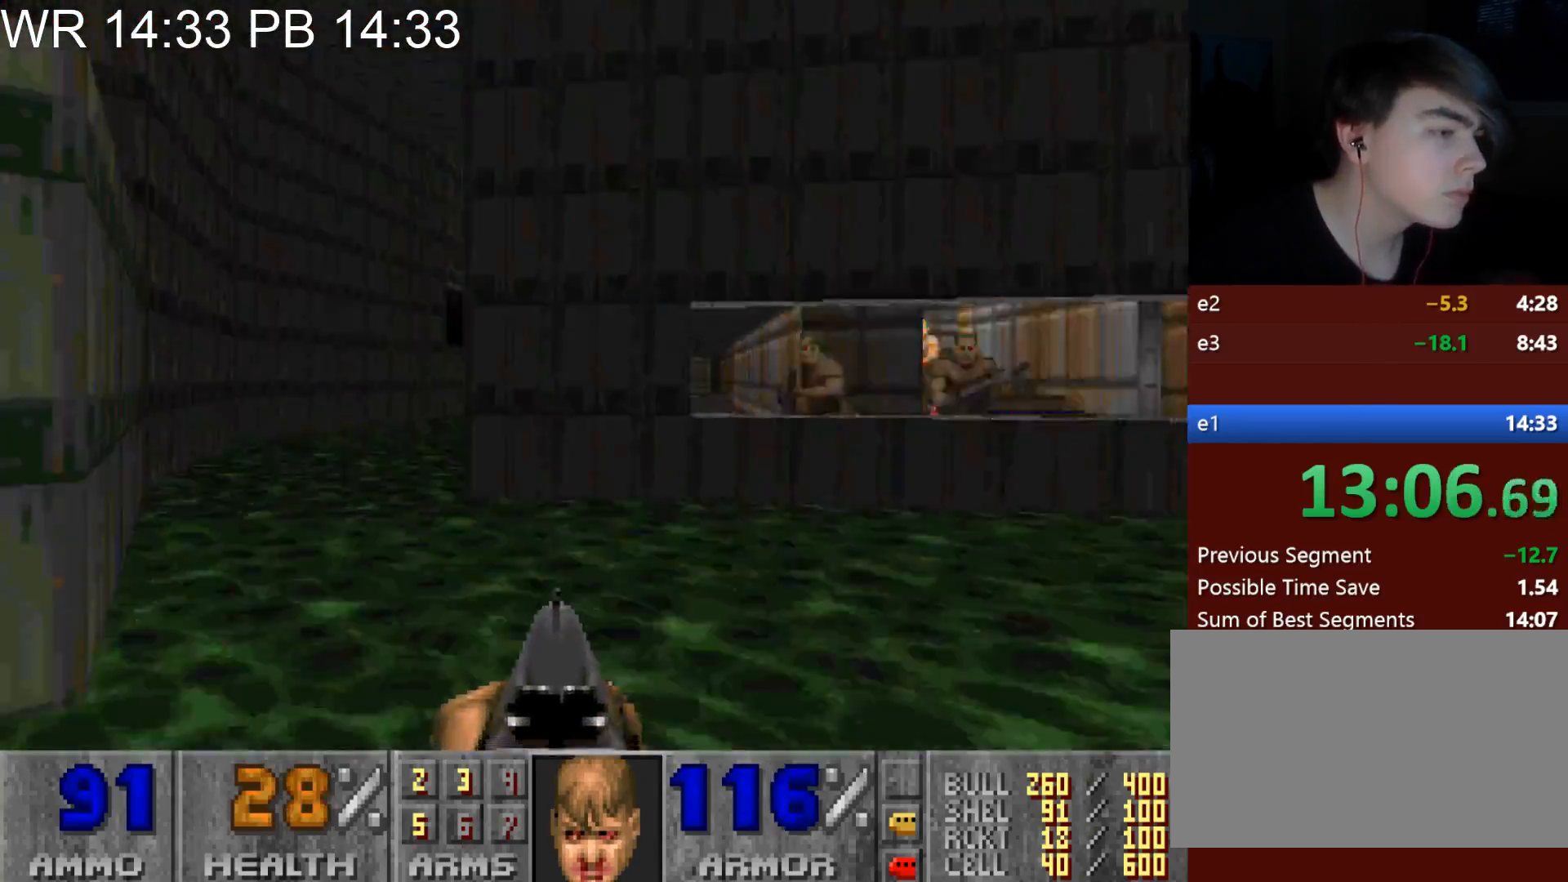
{"keys": ["a", "w"], "mouse": [], "events": [[317, "a", "up"], [417, "a", "down"]]}
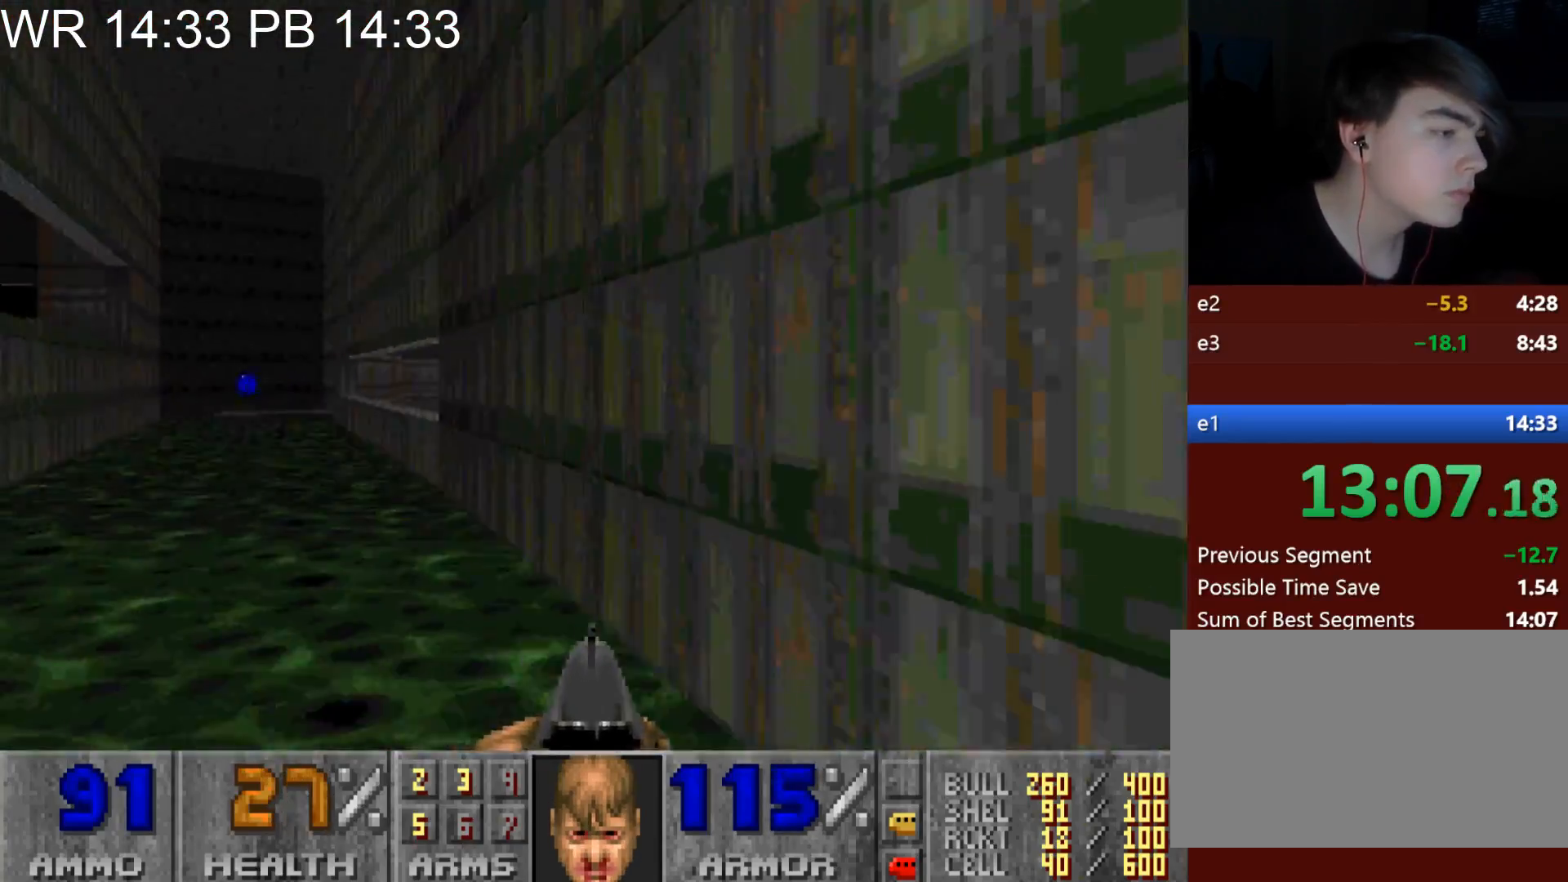
{"keys": ["a", "w"], "mouse": [], "events": [[100, "a", "up"], [167, "a", "down"], [333, "a", "up"], [433, "a", "down"]]}
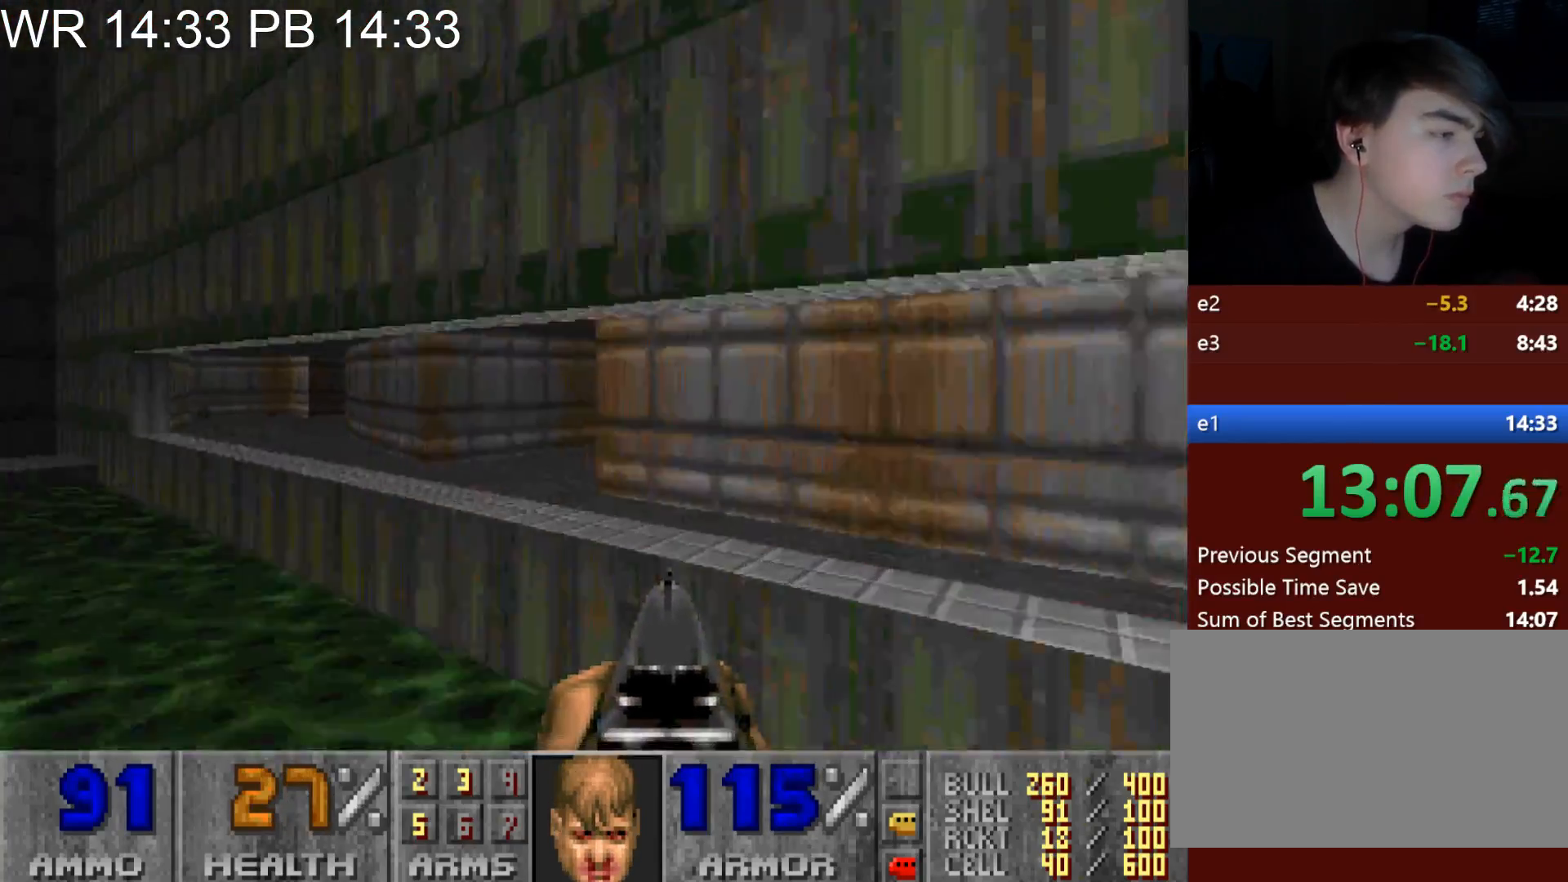
{"keys": [], "mouse": [], "events": [[450, "a", "up"], [483, "w", "up"]]}
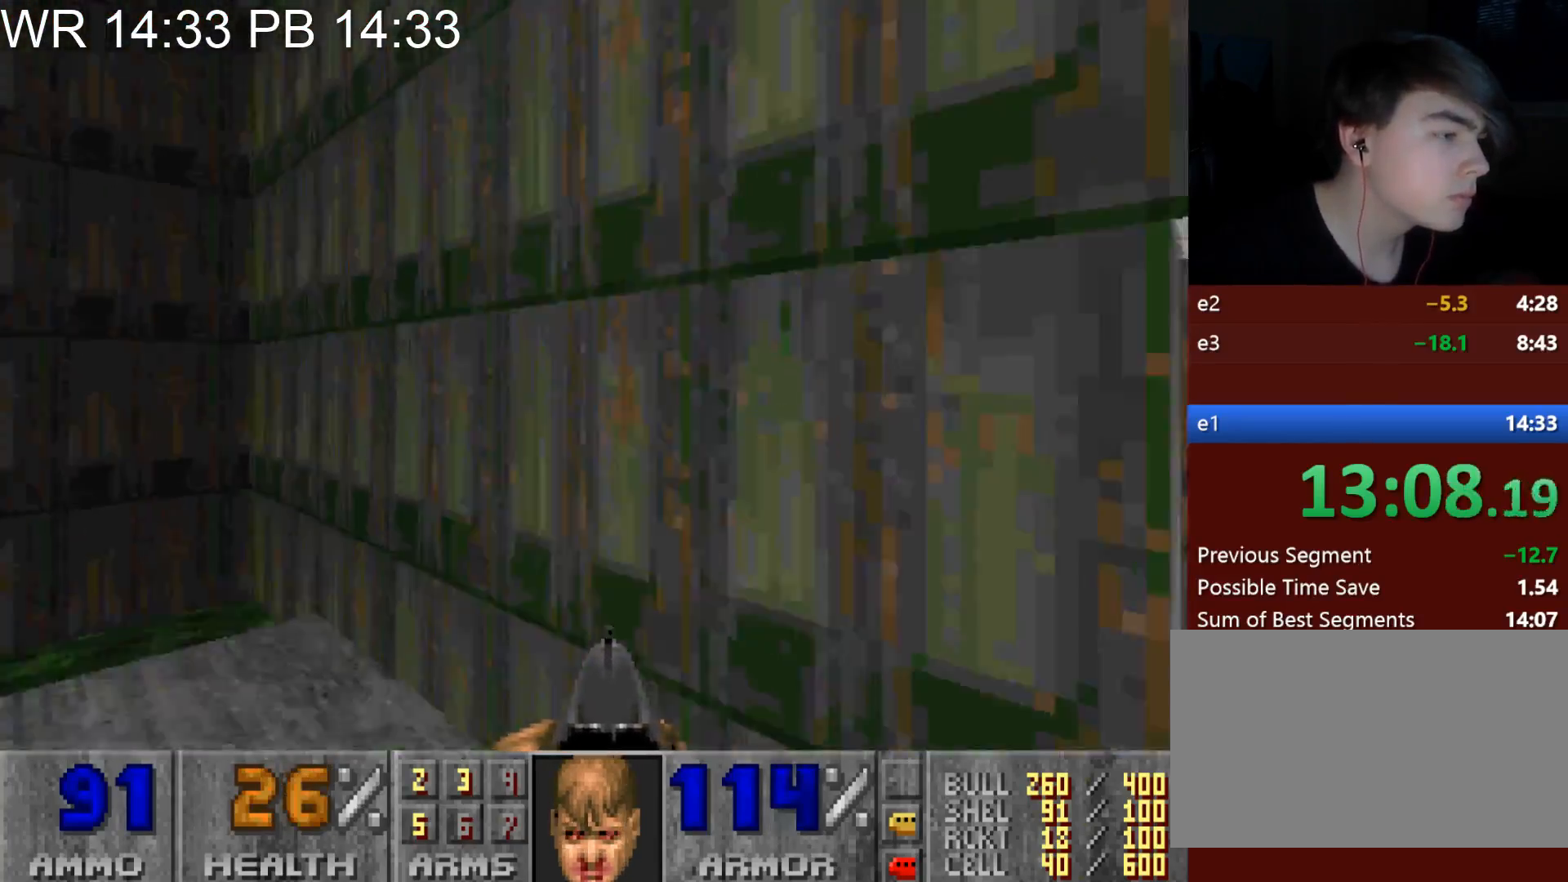
{"keys": [], "mouse": [], "events": [[83, "d", "down"], [233, "d", "up"], [467, "d", "down"], [500, "d", "up"]]}
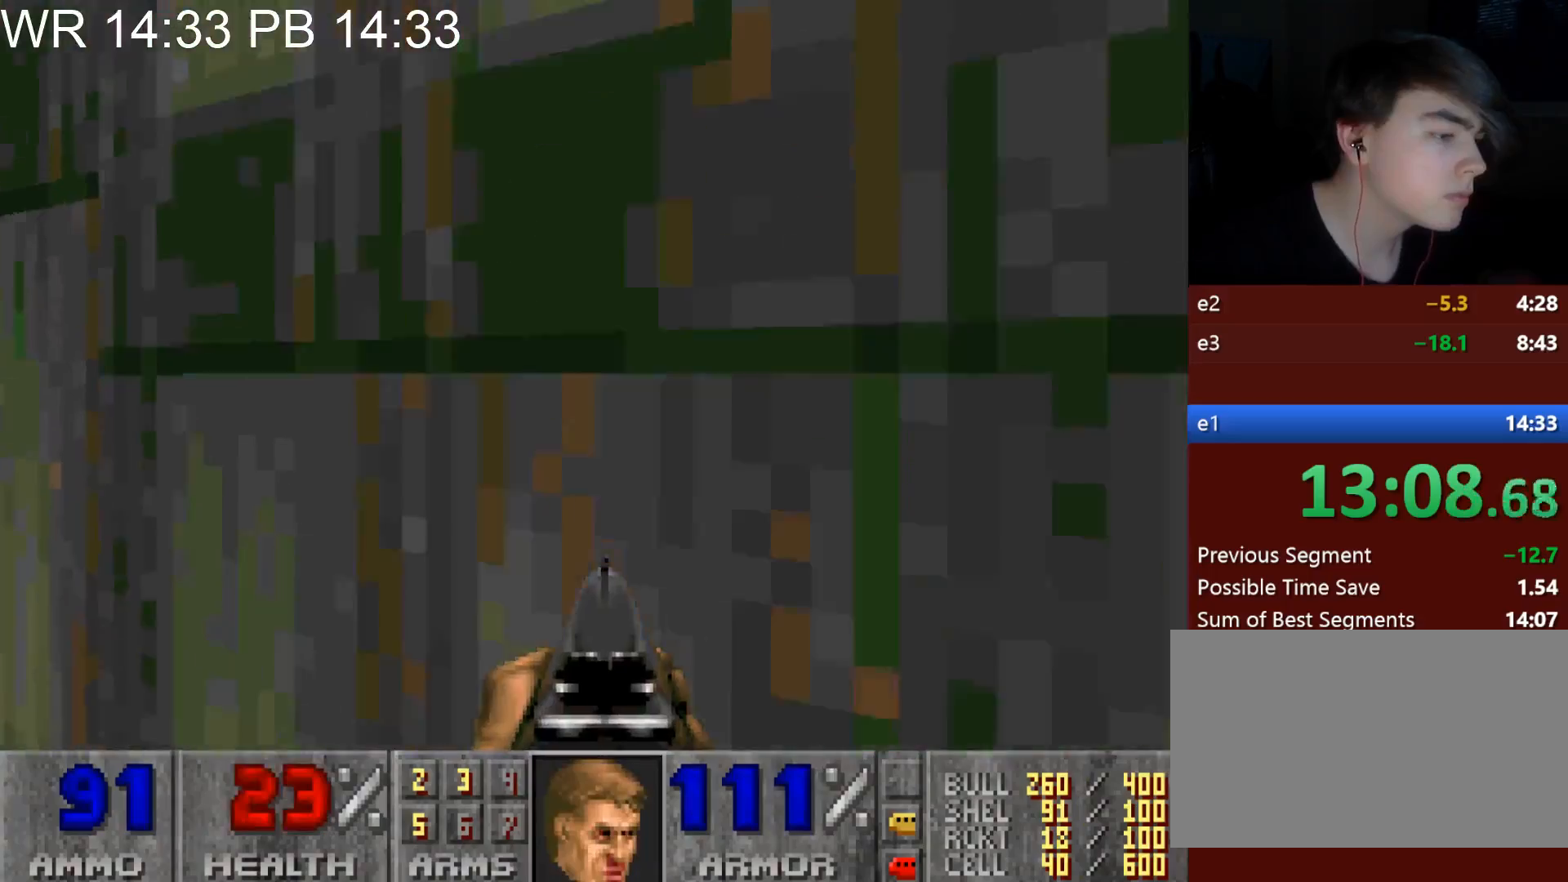
{"keys": ["d", "w"], "mouse": [], "events": [[433, "w", "down"], [483, "d", "down"]]}
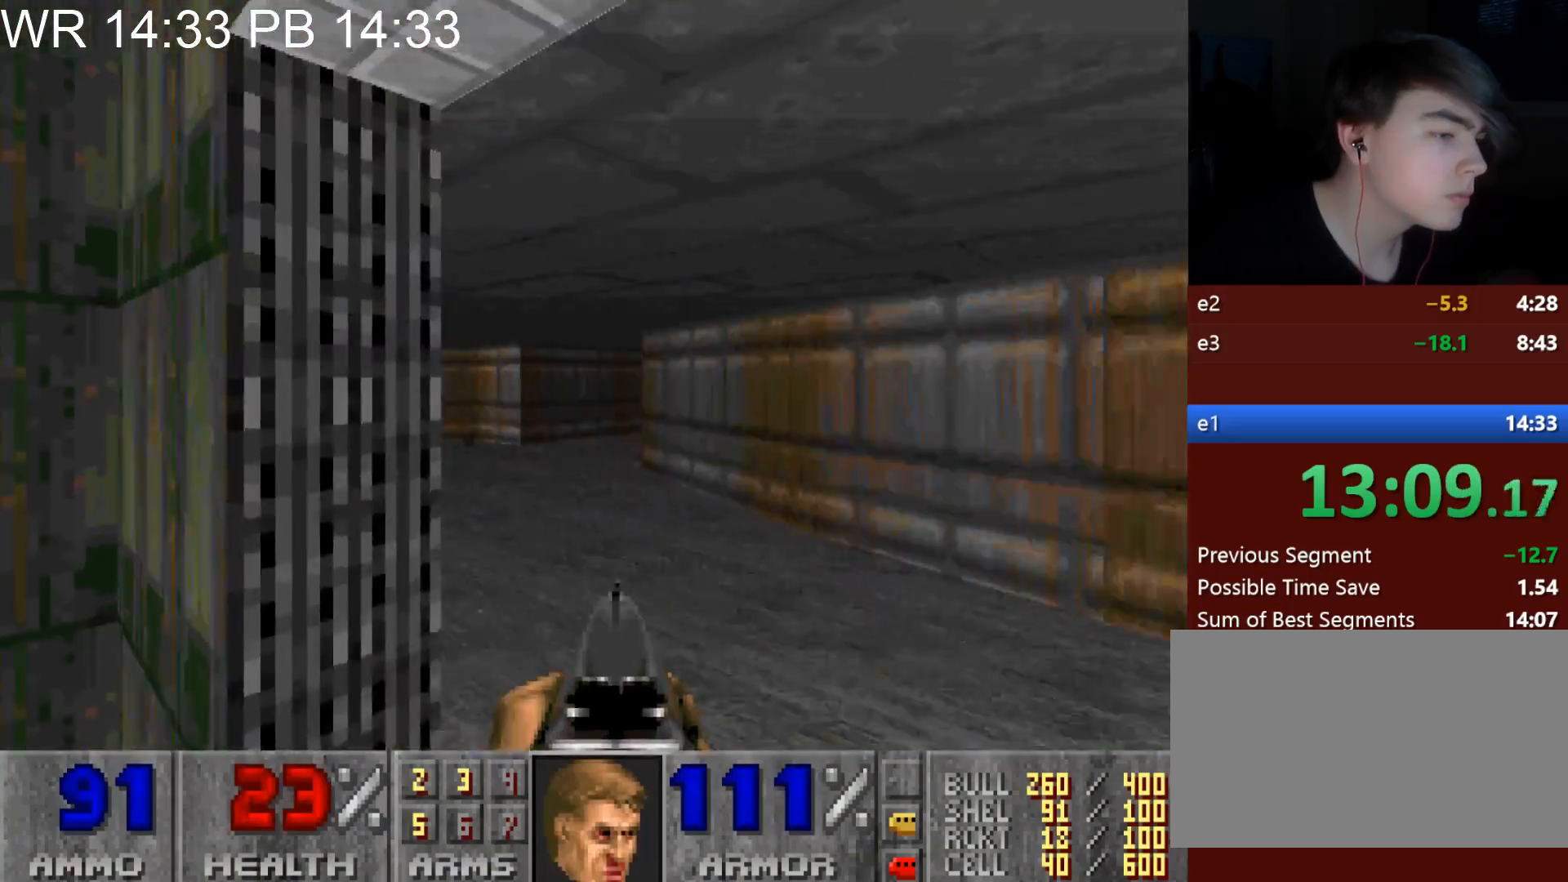
{"keys": ["d", "w"], "mouse": [], "events": []}
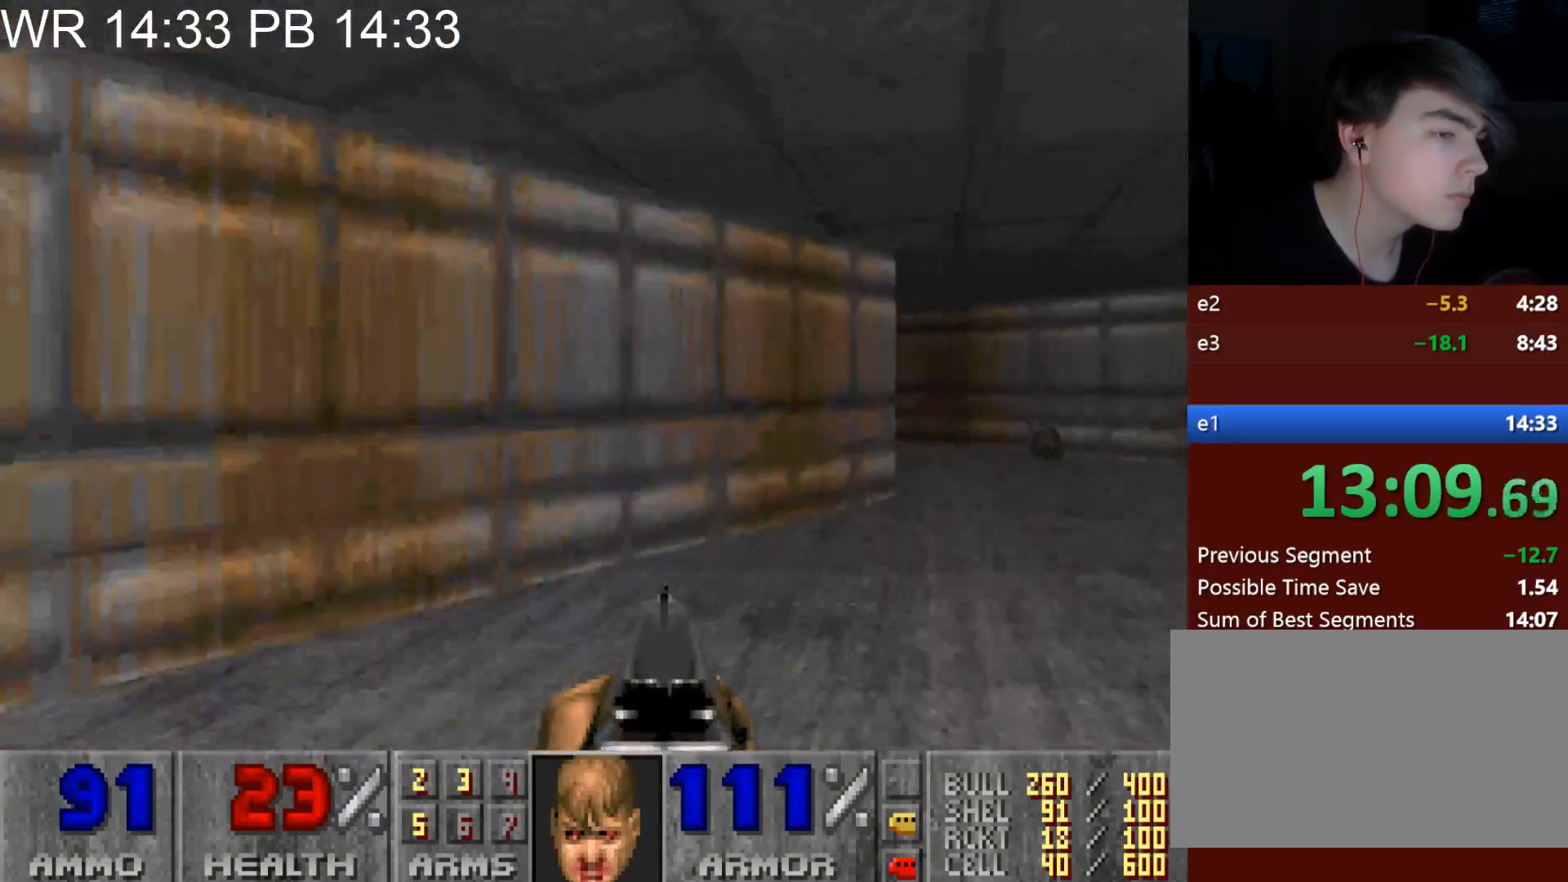
{"keys": ["a", "w"], "mouse": [], "events": [[367, "a", "down"], [367, "d", "up"]]}
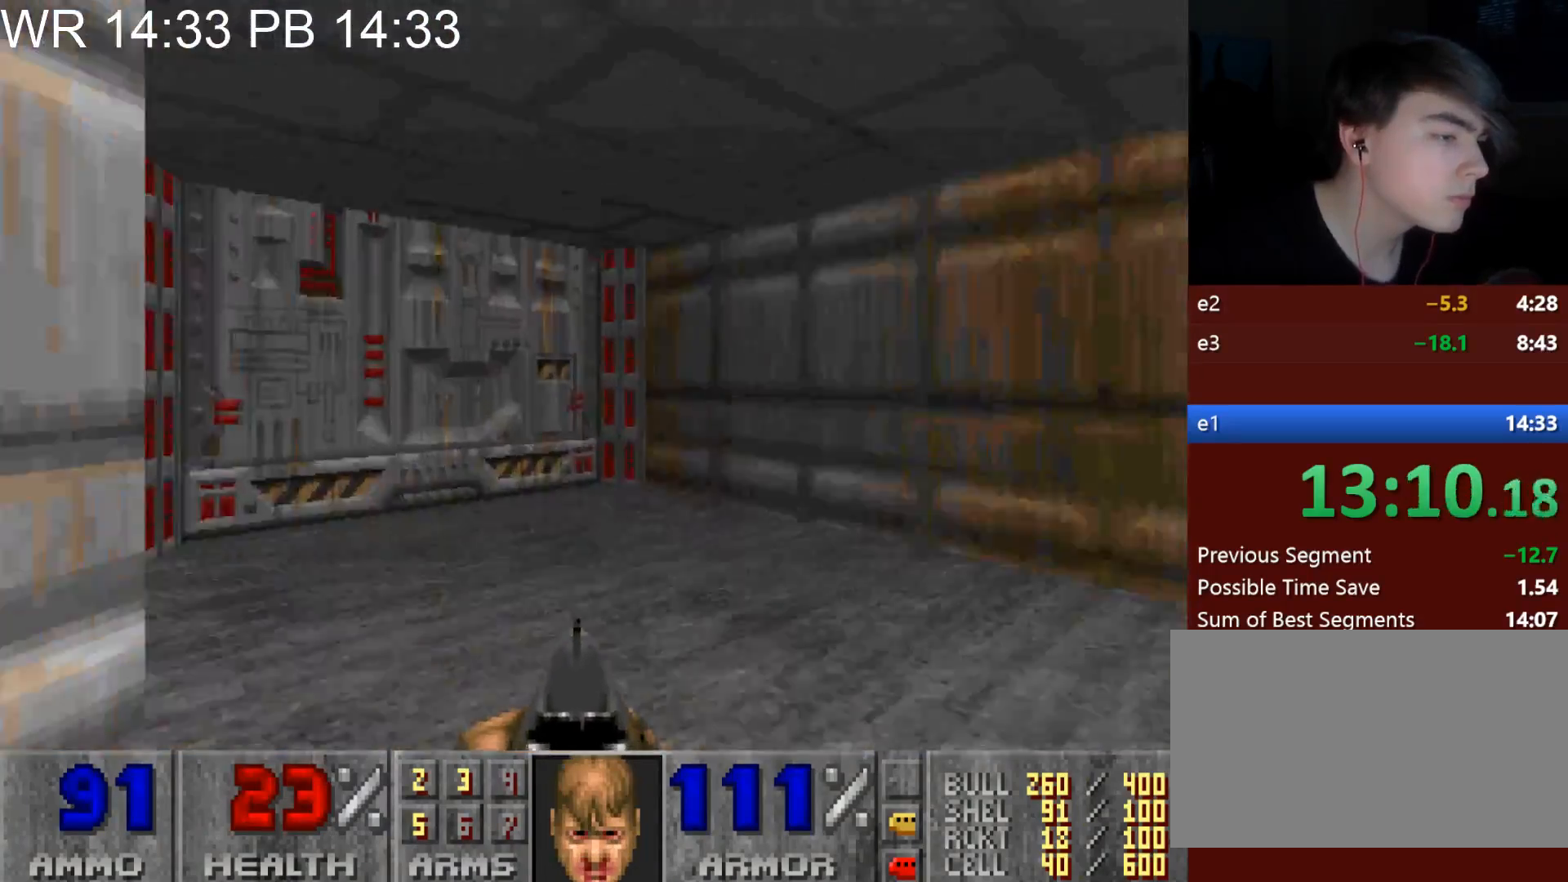
{"keys": ["d", "s"], "mouse": [], "events": [[333, "e", "down"], [333, "w", "up"], [383, "a", "up"], [383, "e", "up"], [433, "d", "down"], [433, "s", "down"]]}
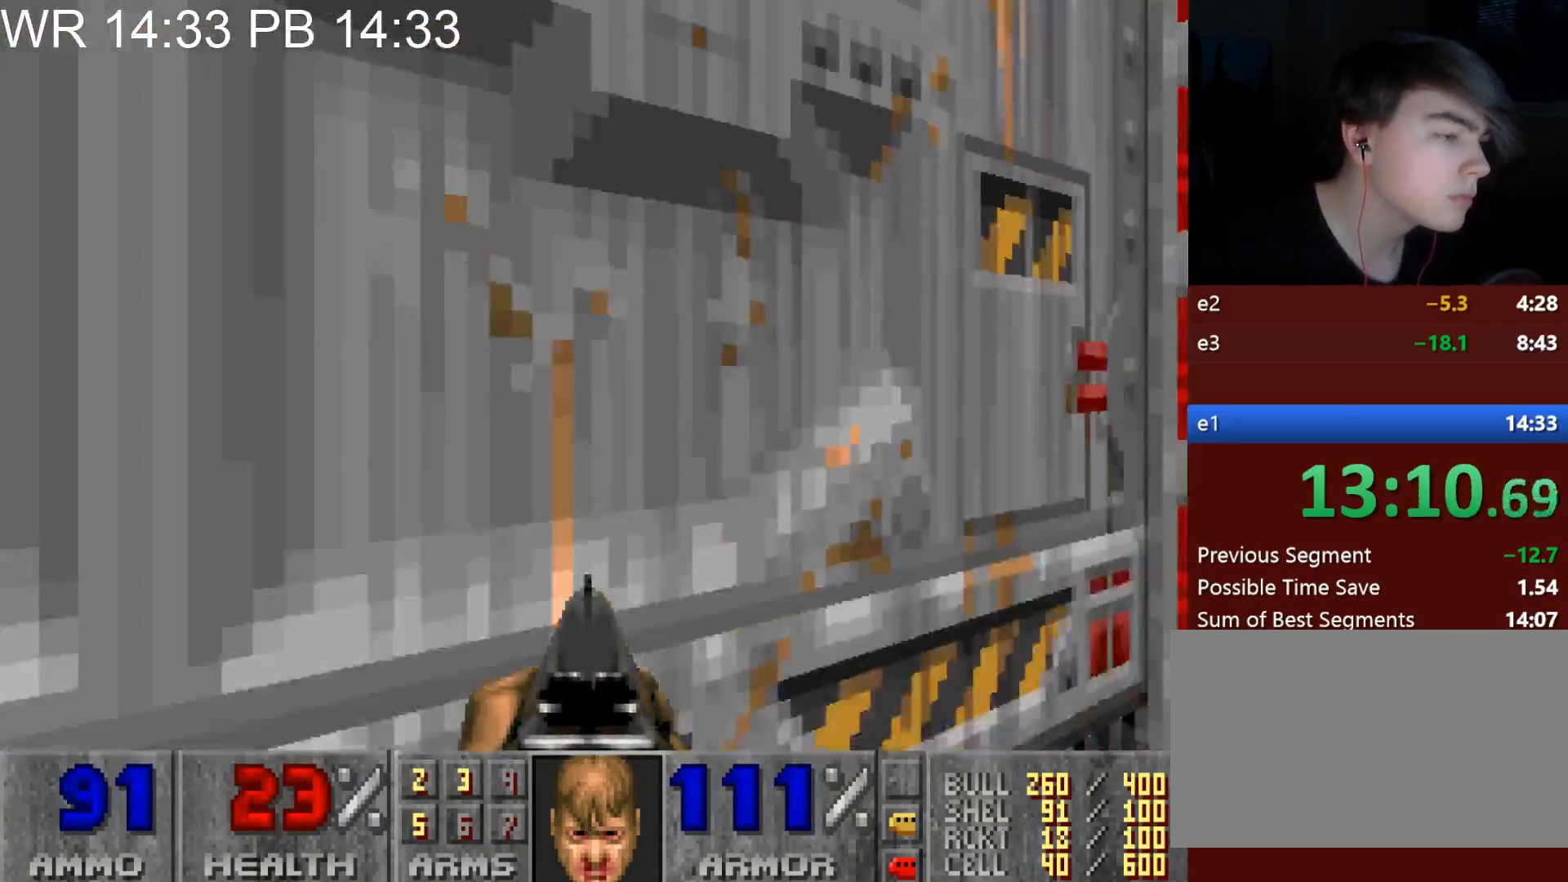
{"keys": ["a", "w"], "mouse": [], "events": [[167, "d", "up"], [167, "s", "up"], [350, "a", "down"], [350, "w", "down"]]}
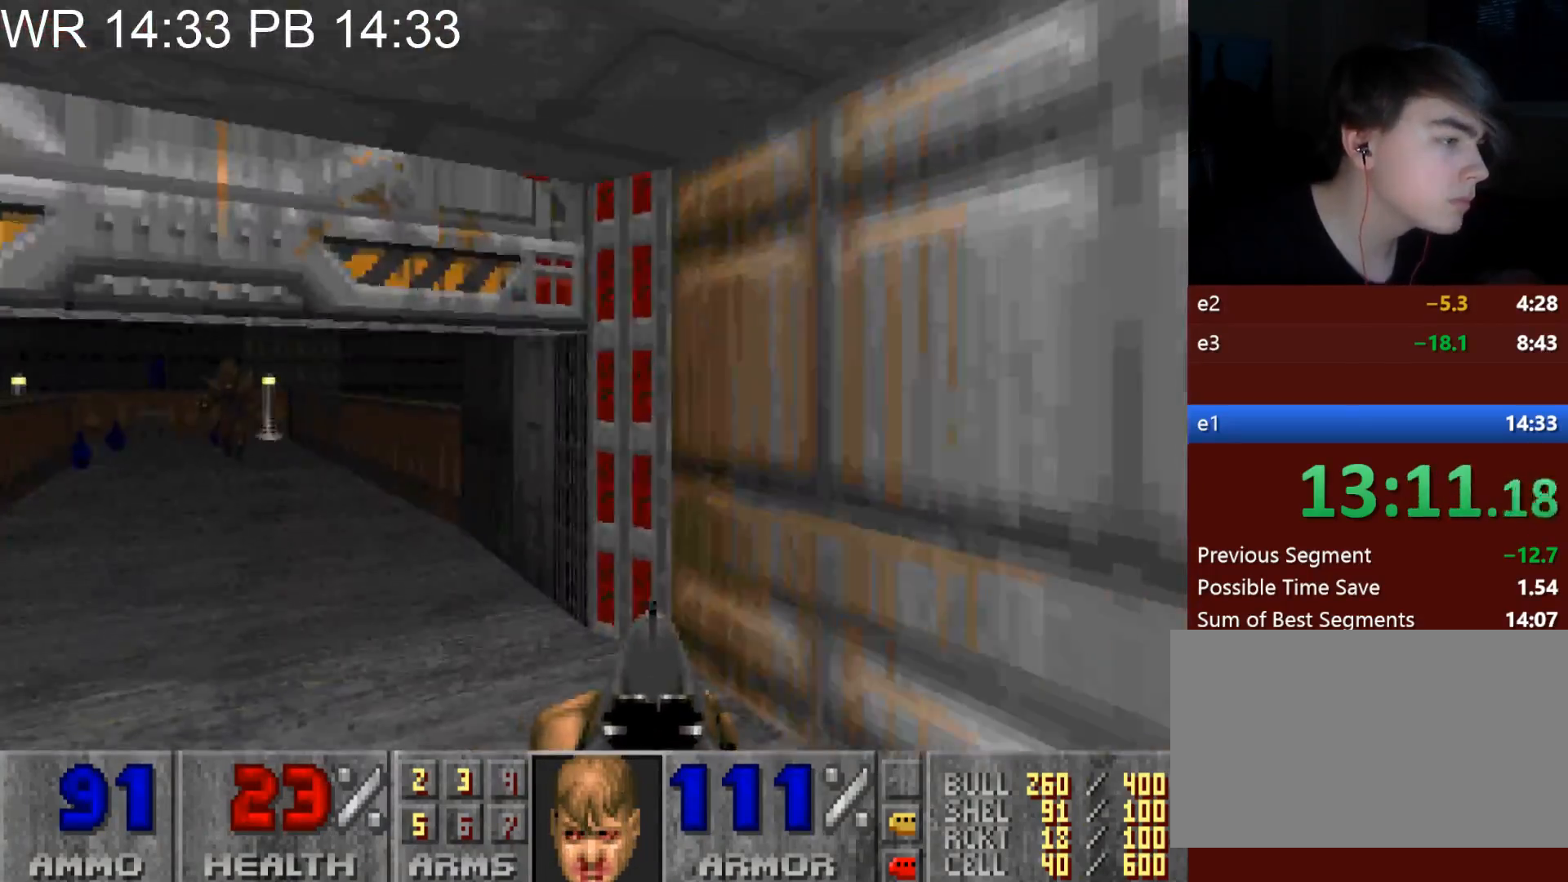
{"keys": ["w"], "mouse": ["left"], "events": [[417, "mouse_left", "down"], [500, "a", "up"]]}
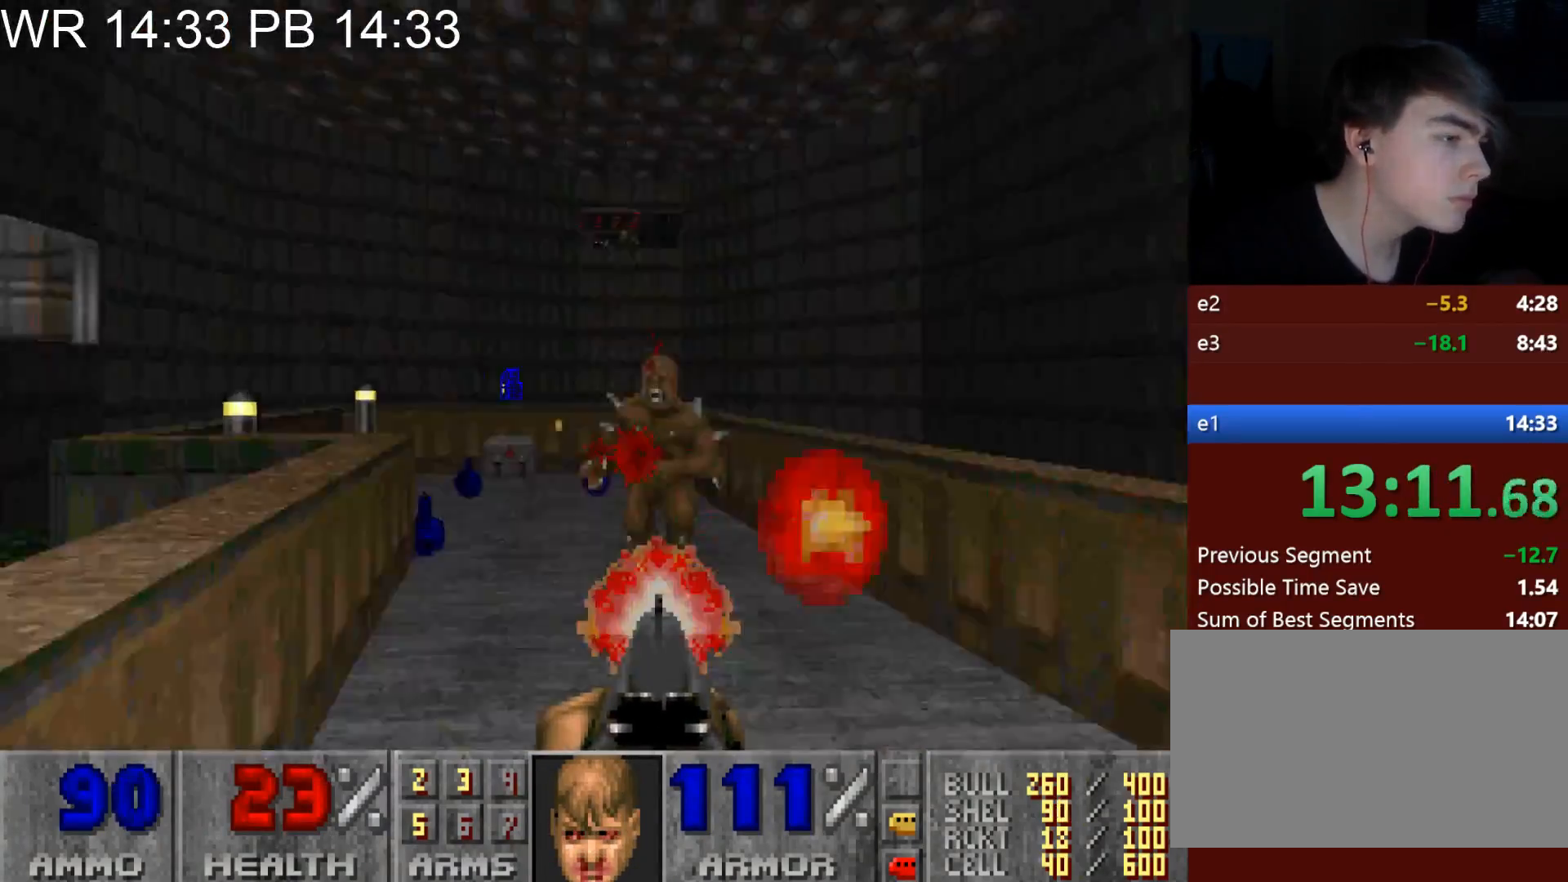
{"keys": ["a", "w"], "mouse": [], "events": [[50, "d", "down"], [150, "d", "up"], [150, "mouse_left", "up"], [183, "a", "down"]]}
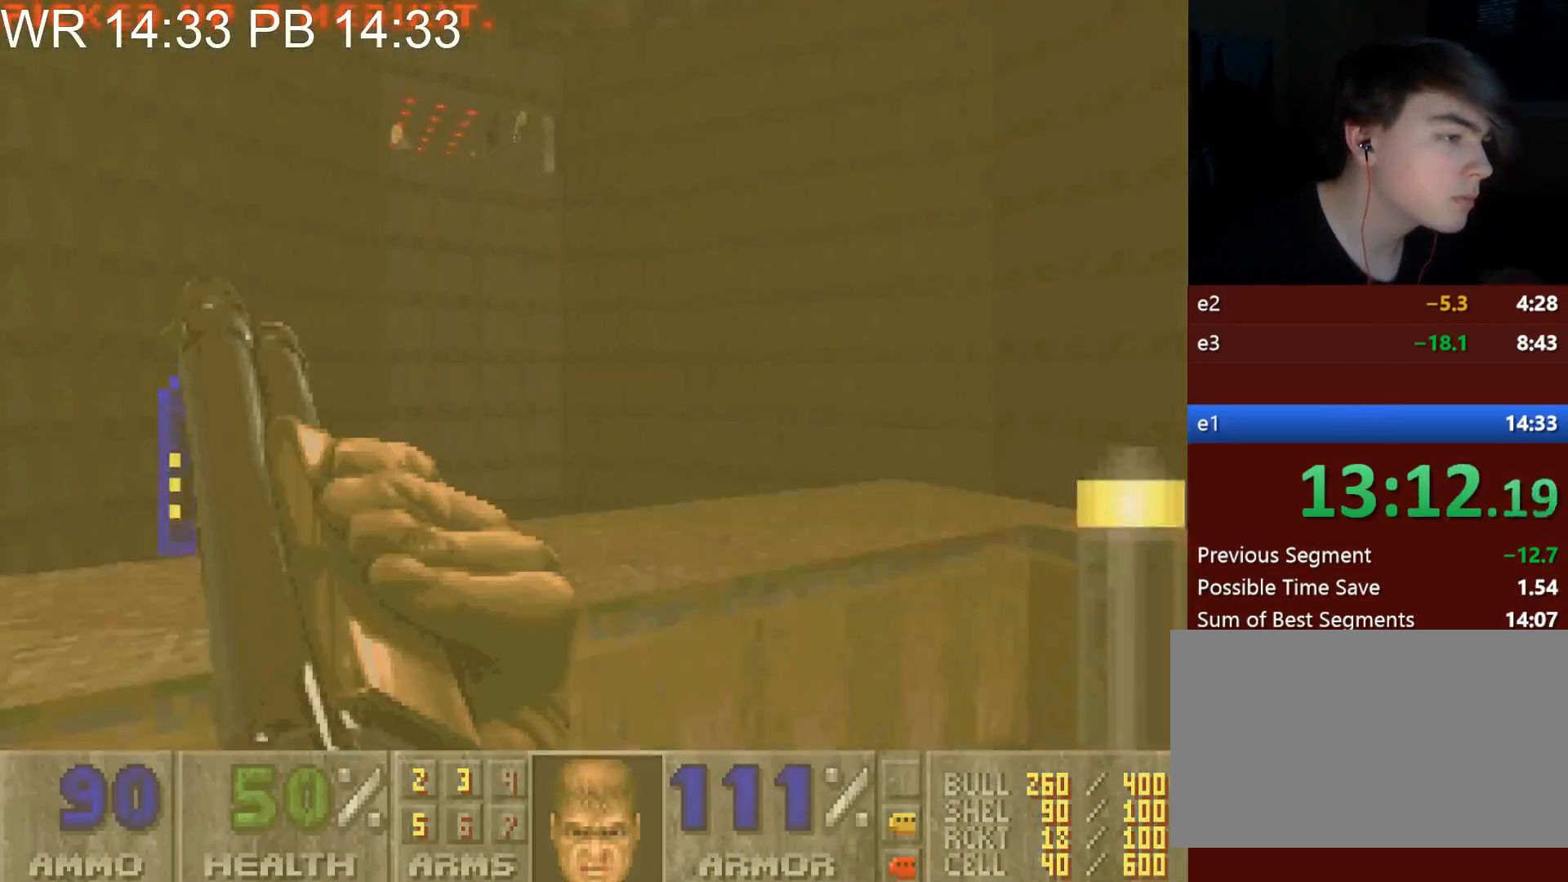
{"keys": ["d", "w"], "mouse": [], "events": [[117, "a", "up"], [167, "d", "down"]]}
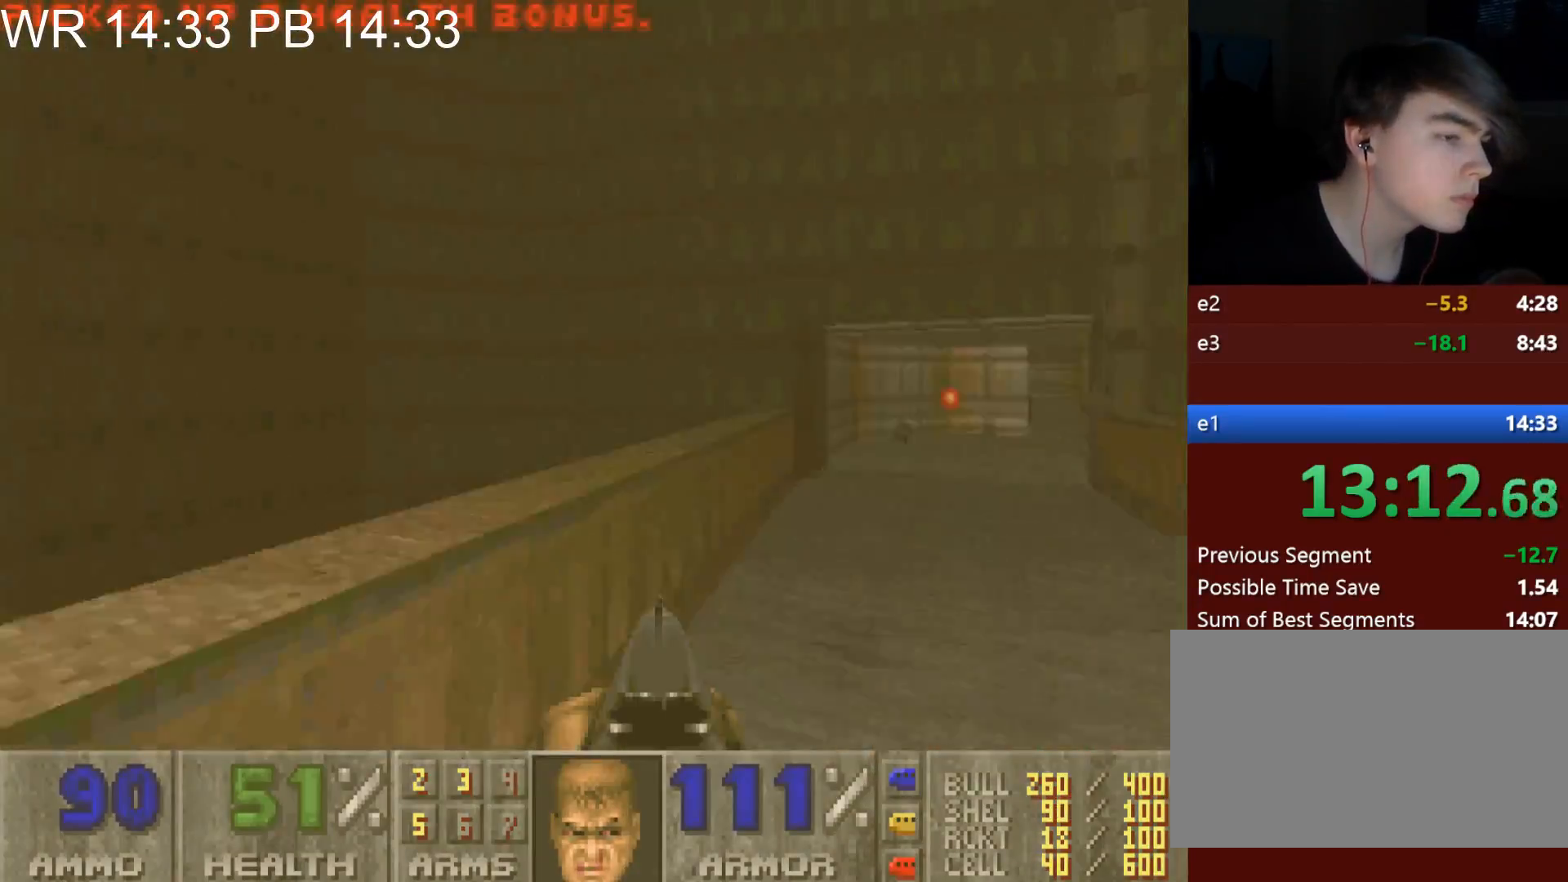
{"keys": ["a", "w"], "mouse": [], "events": [[233, "a", "down"], [233, "d", "up"]]}
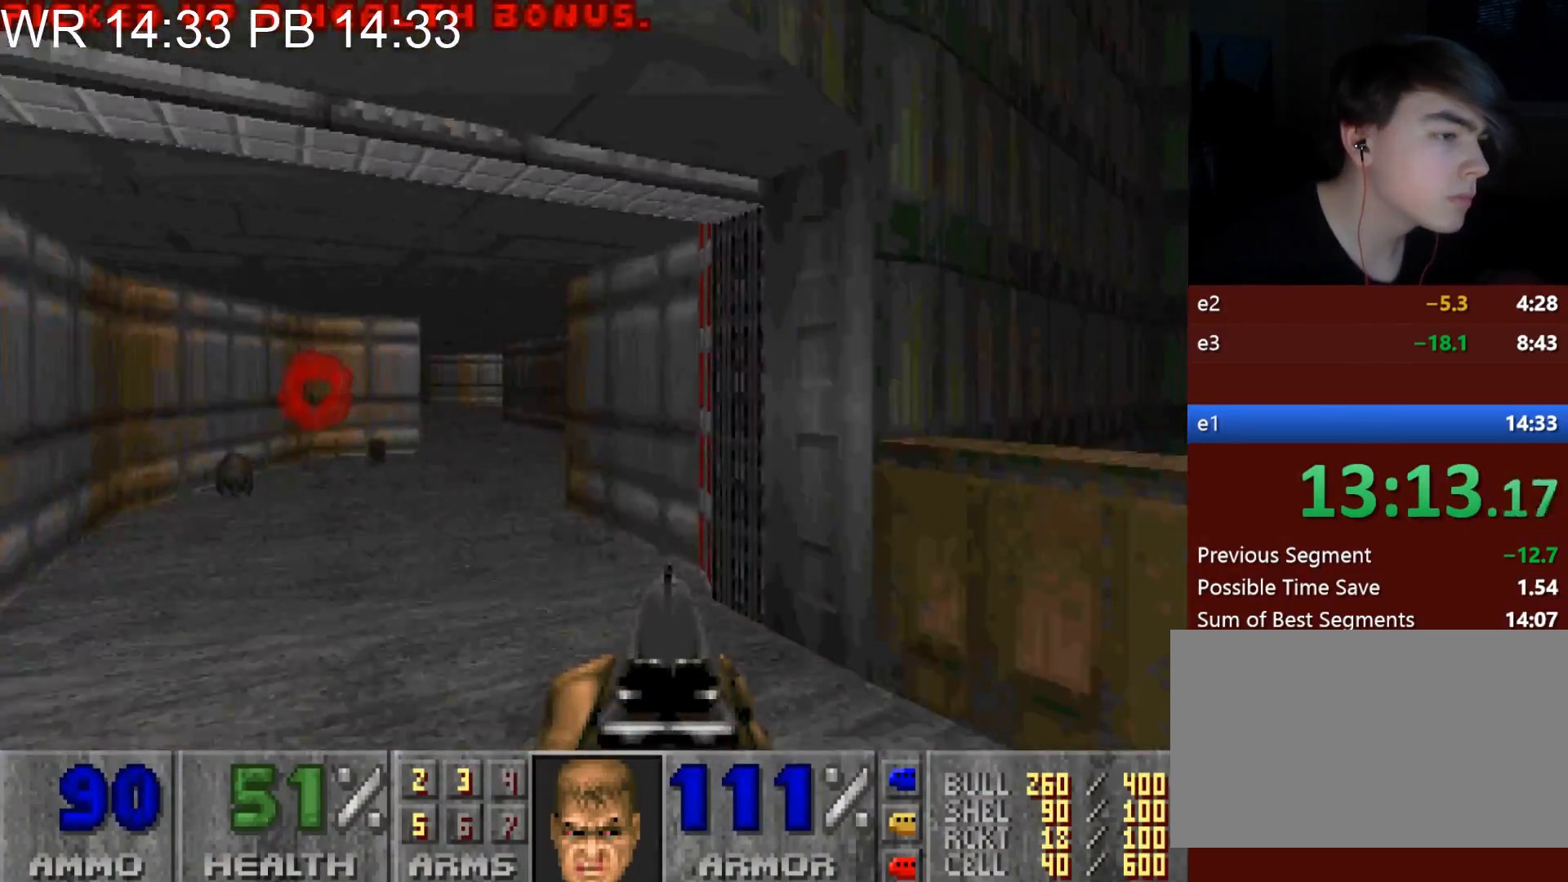
{"keys": ["d", "w"], "mouse": [], "events": [[150, "a", "up"], [250, "d", "down"]]}
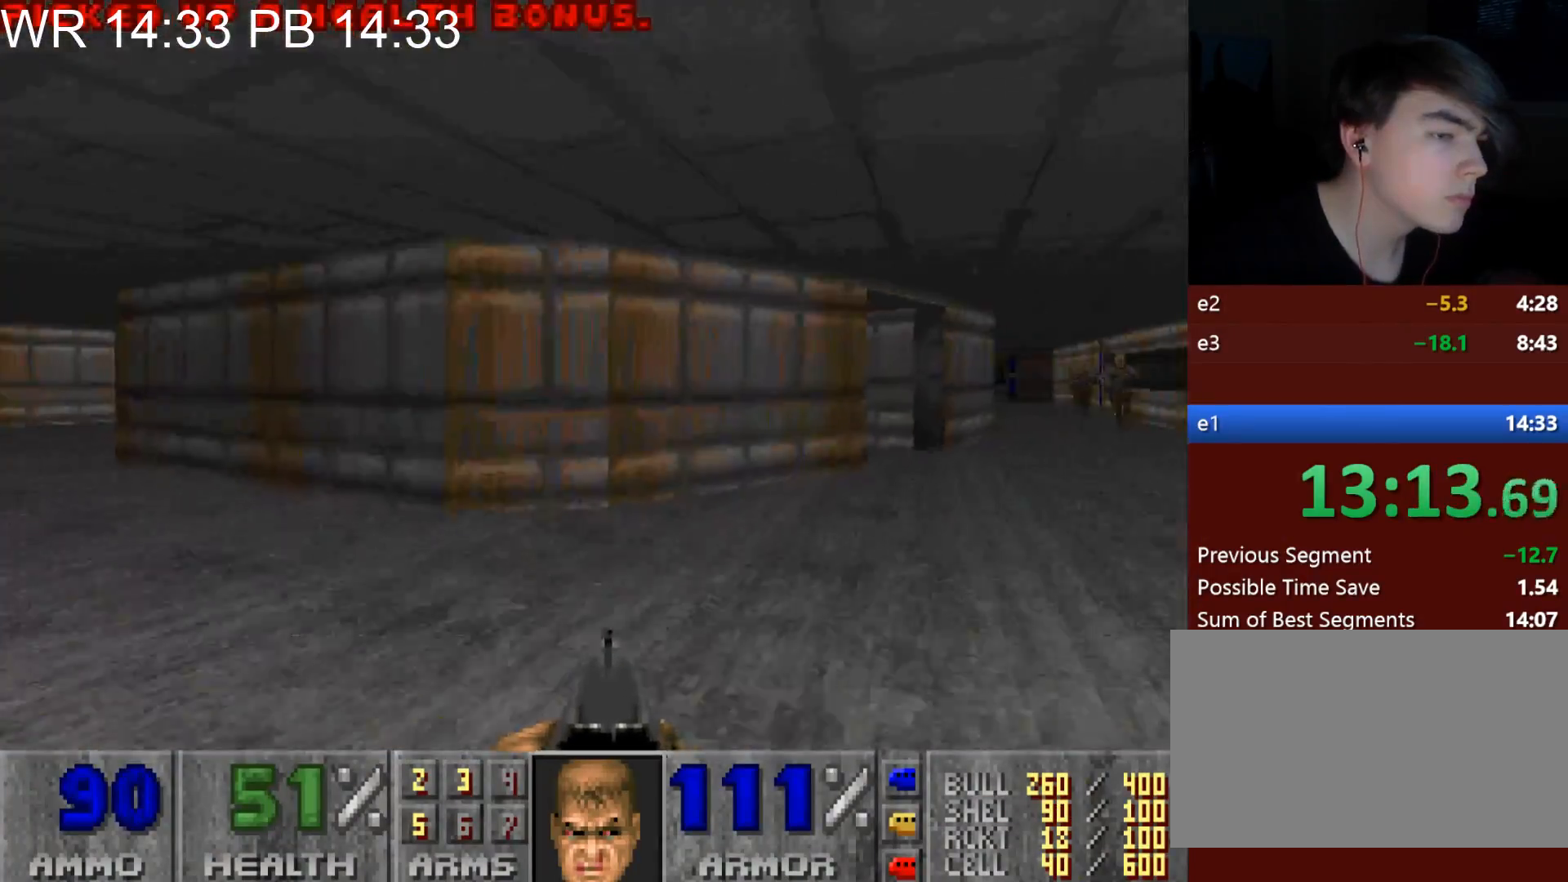
{"keys": ["d", "w"], "mouse": [], "events": []}
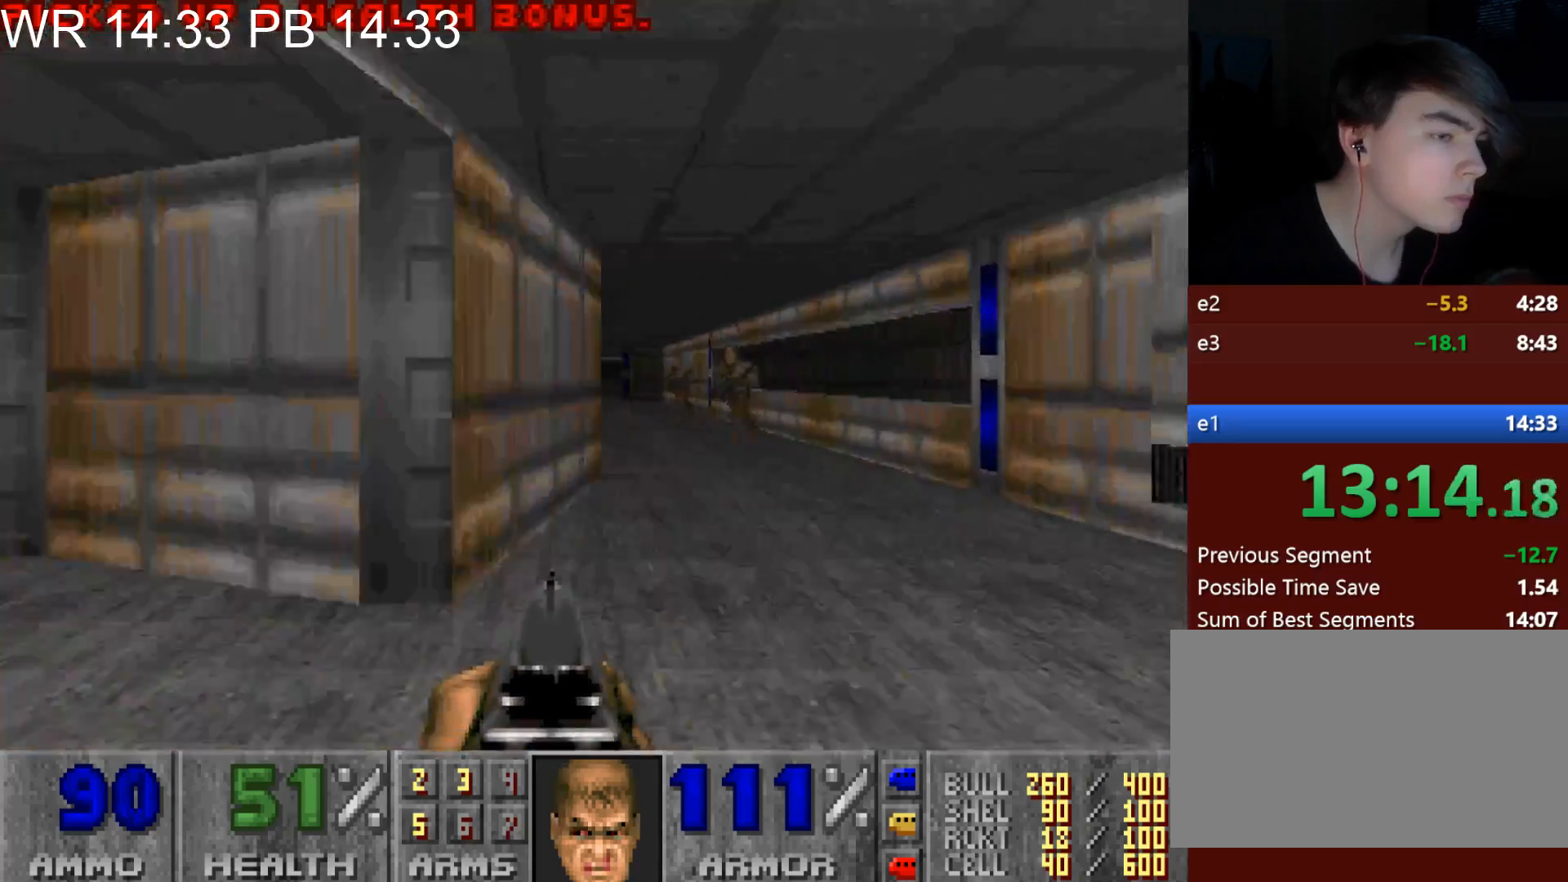
{"keys": ["w"], "mouse": [], "events": [[83, "mouse_left", "down"], [133, "a", "down"], [133, "d", "up"], [317, "a", "up"], [317, "d", "down"], [417, "mouse_left", "up"], [467, "d", "up"]]}
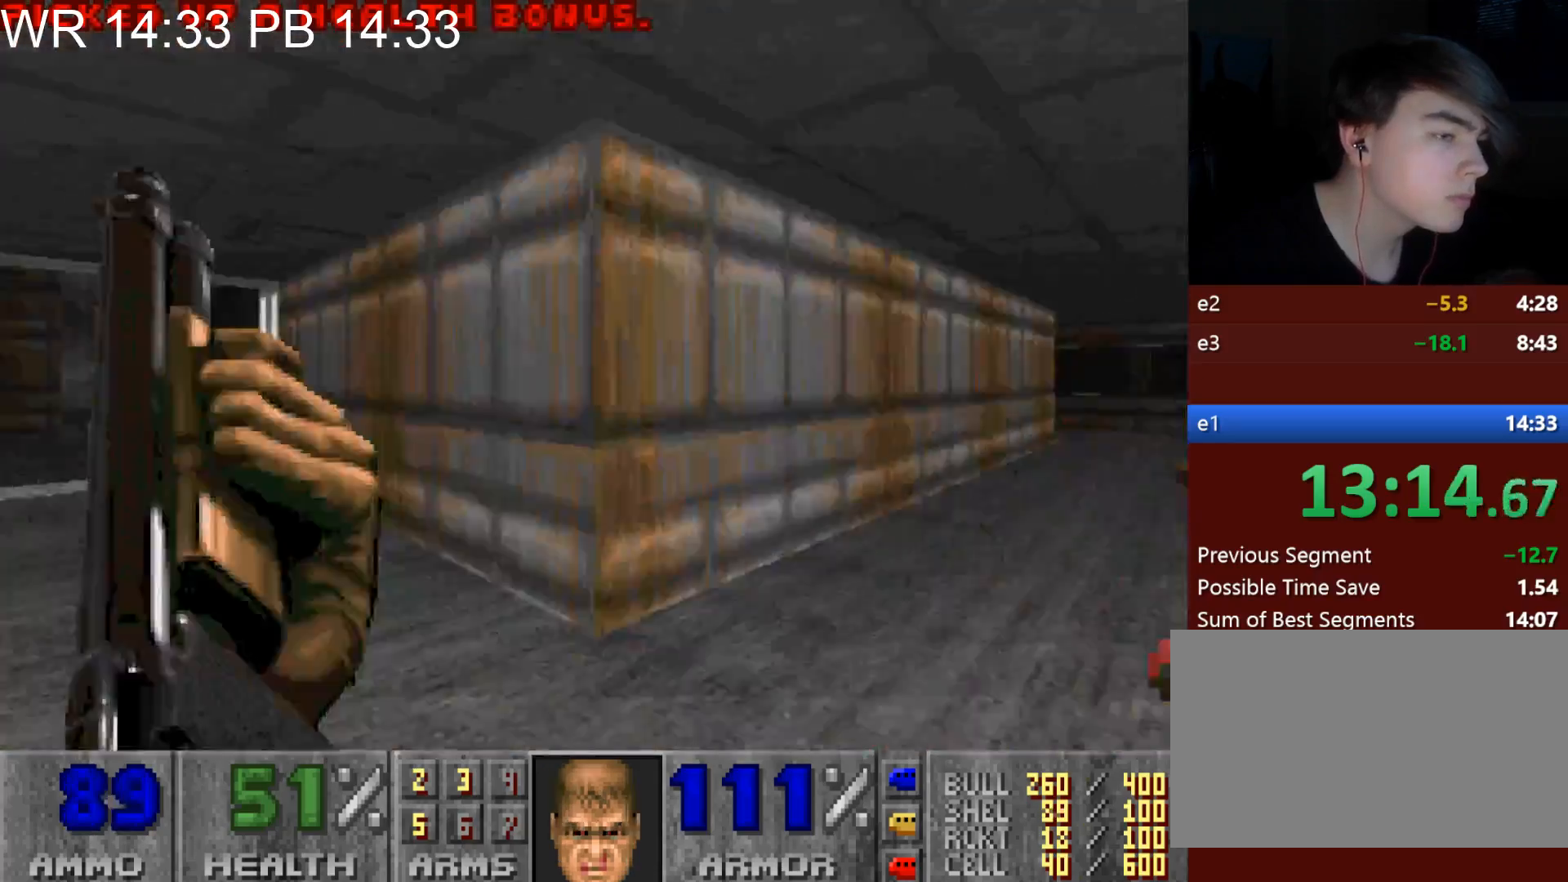
{"keys": ["d", "w"], "mouse": [], "events": [[50, "d", "down"]]}
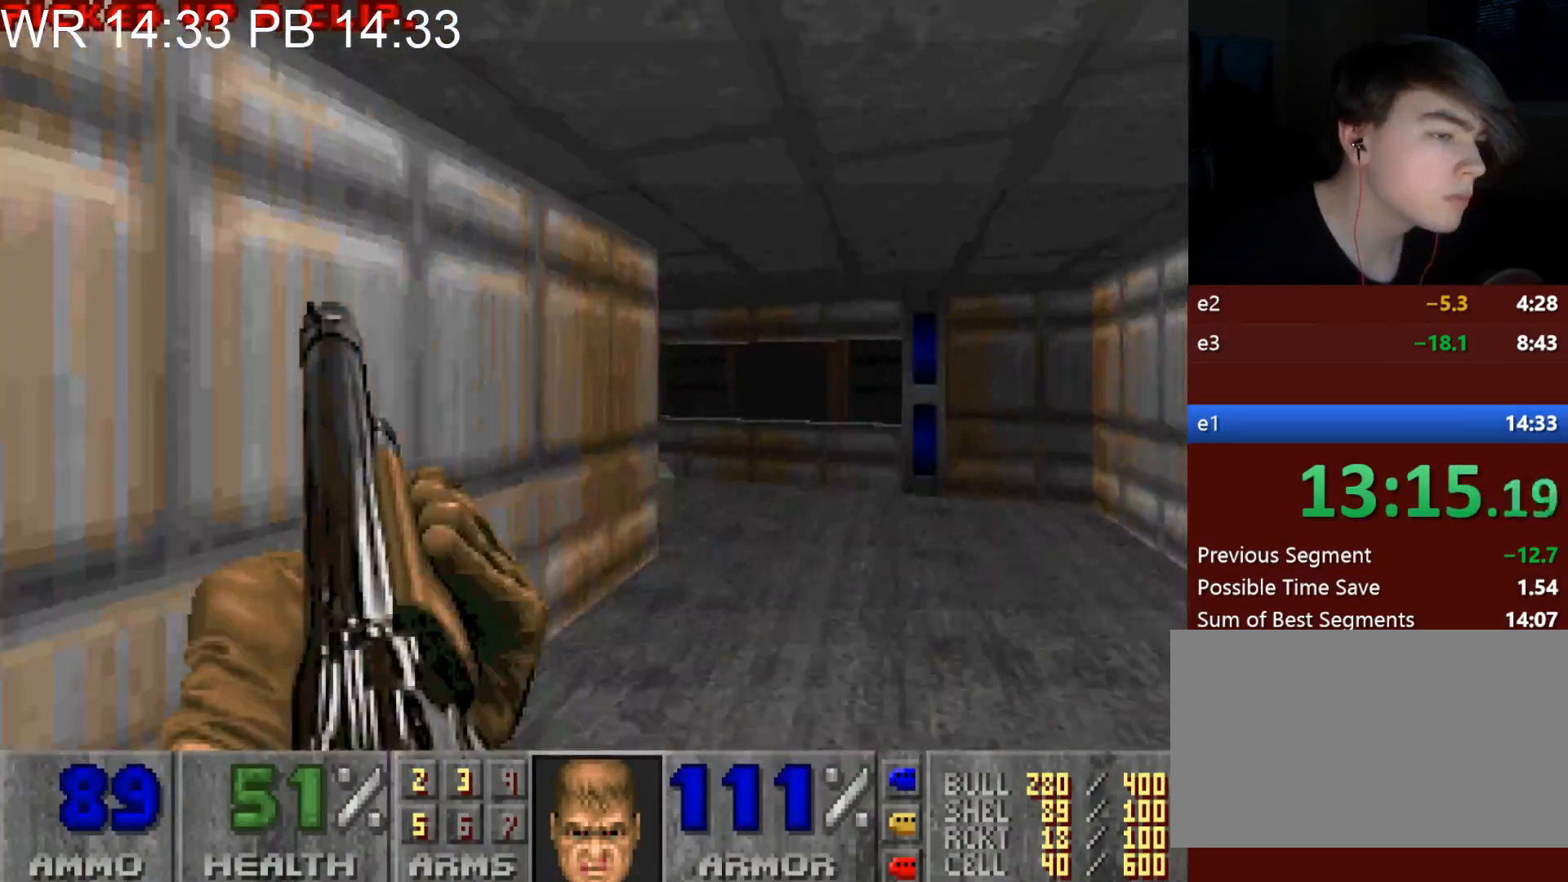
{"keys": ["a", "w"], "mouse": [], "events": [[167, "a", "down"], [167, "d", "up"]]}
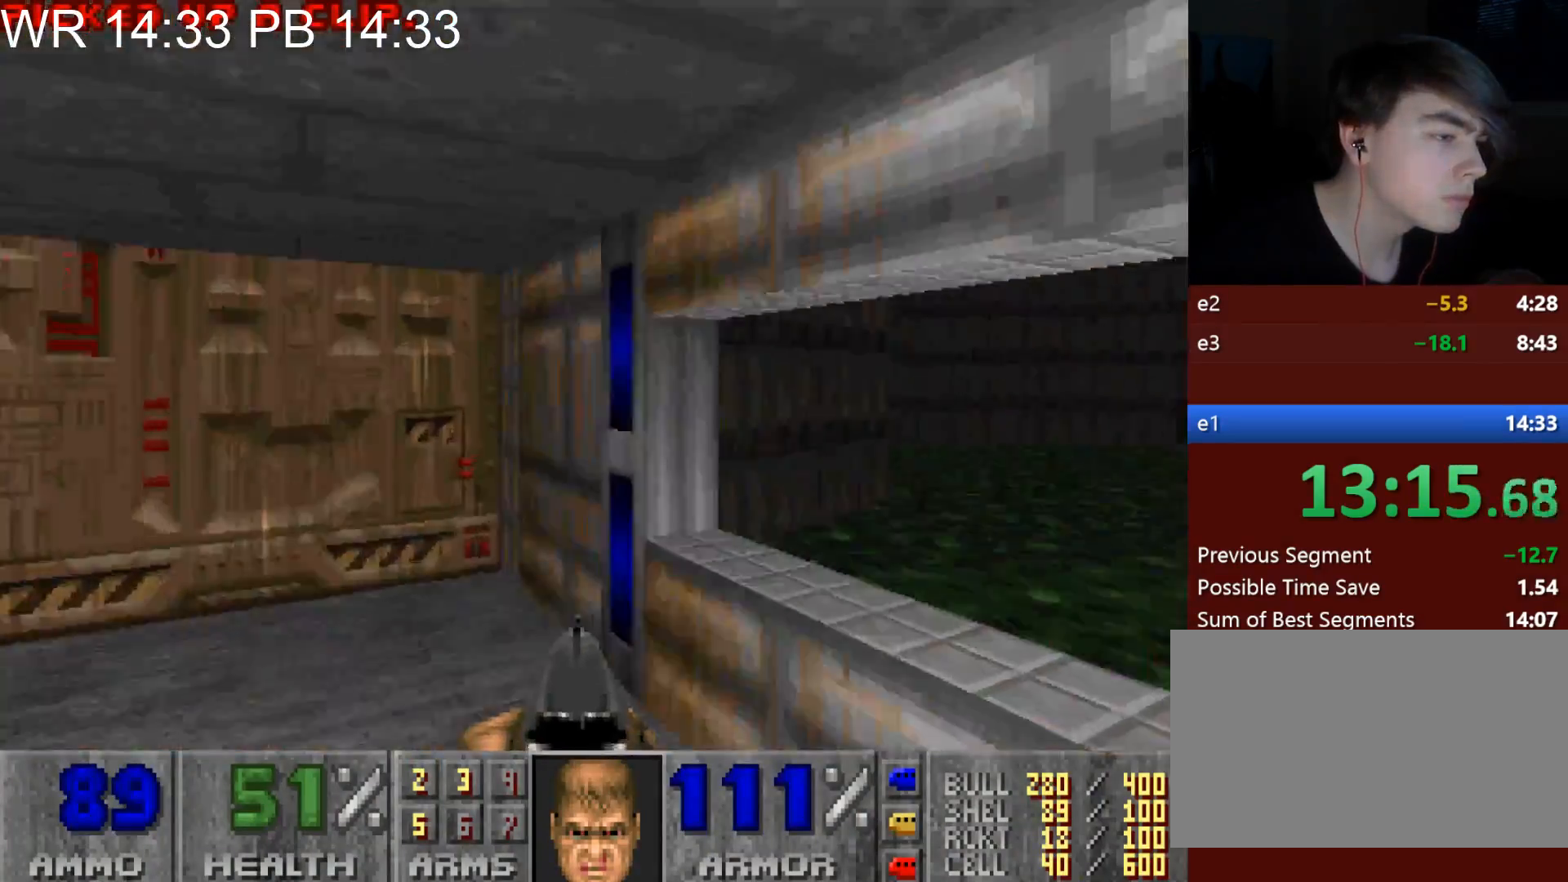
{"keys": ["d", "s"], "mouse": [], "events": [[267, "e", "down"], [317, "a", "up"], [317, "w", "up"], [367, "e", "up"], [417, "d", "down"], [417, "s", "down"]]}